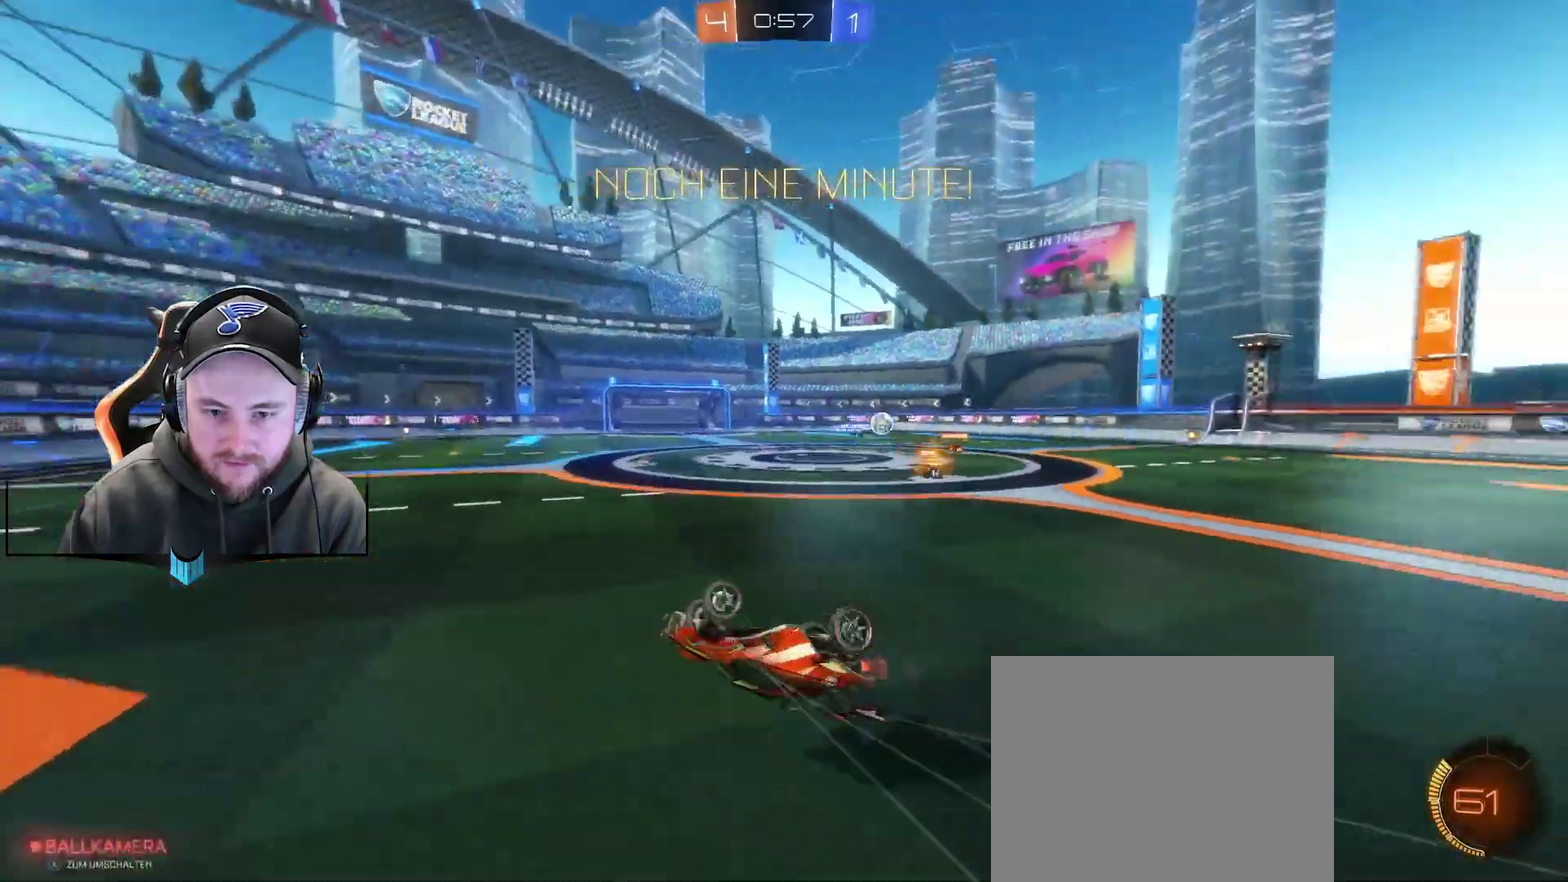
Gameplay with a controller (Xbox layout); each line is a JSON object with the inputs held at the frame after it. "events" lists button and stick changes between this image and that frame as [ms after this image, input, new state], when the widget could be followed in between. Not read: L1.
{"buttons": [], "left_stick": "center", "right_stick": "center"}
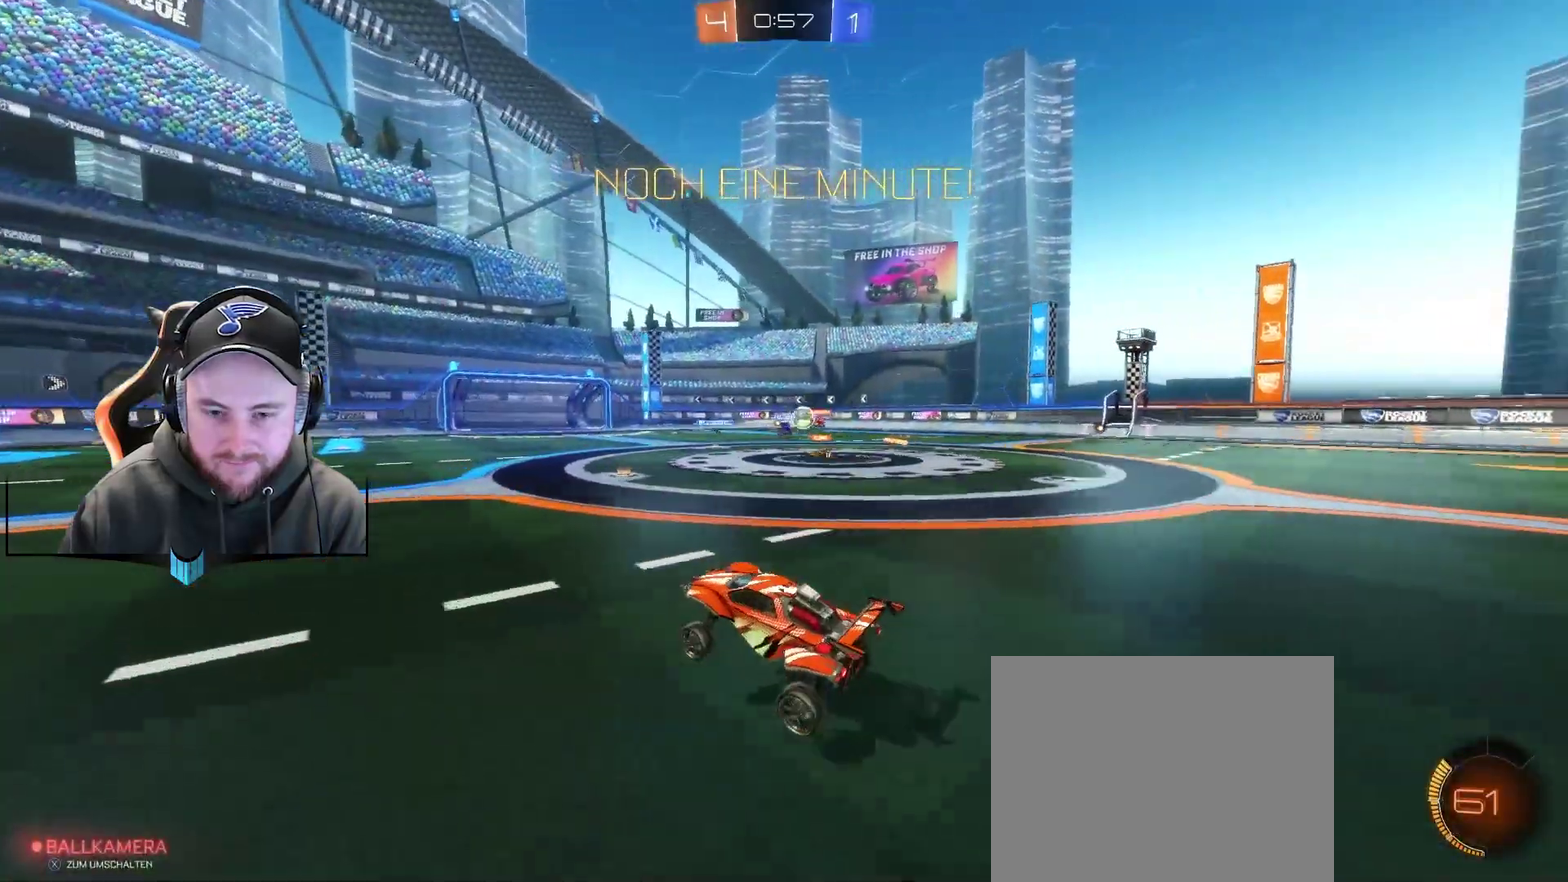
{"buttons": [], "left_stick": "right", "right_stick": "center", "events": [[200, "left_stick", "right"]]}
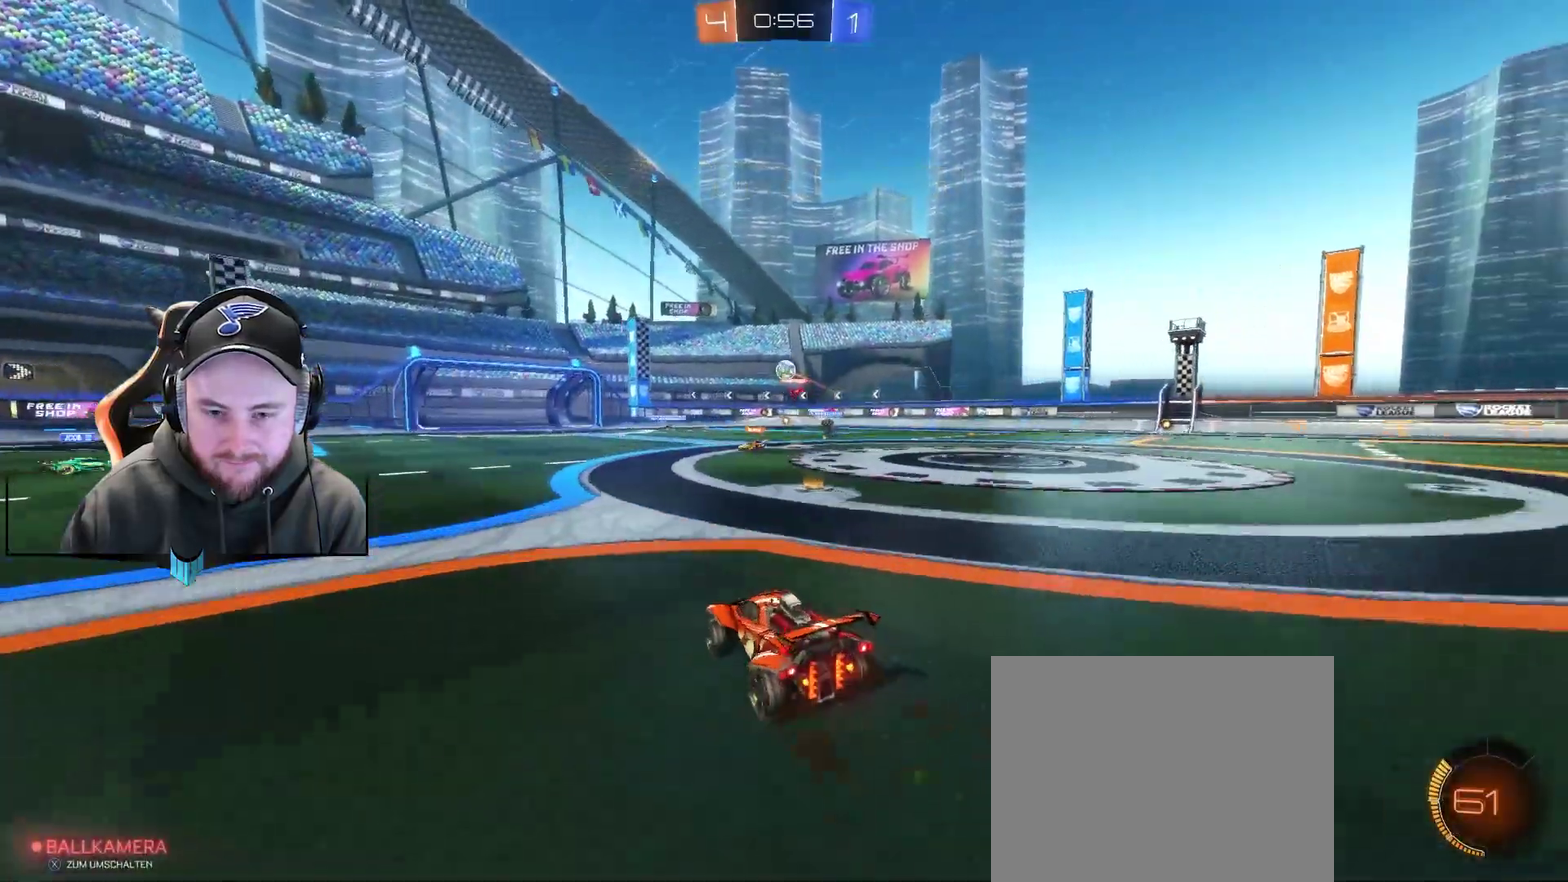
{"buttons": ["R2"], "left_stick": "right", "right_stick": "center", "events": [[67, "R2", "down"]]}
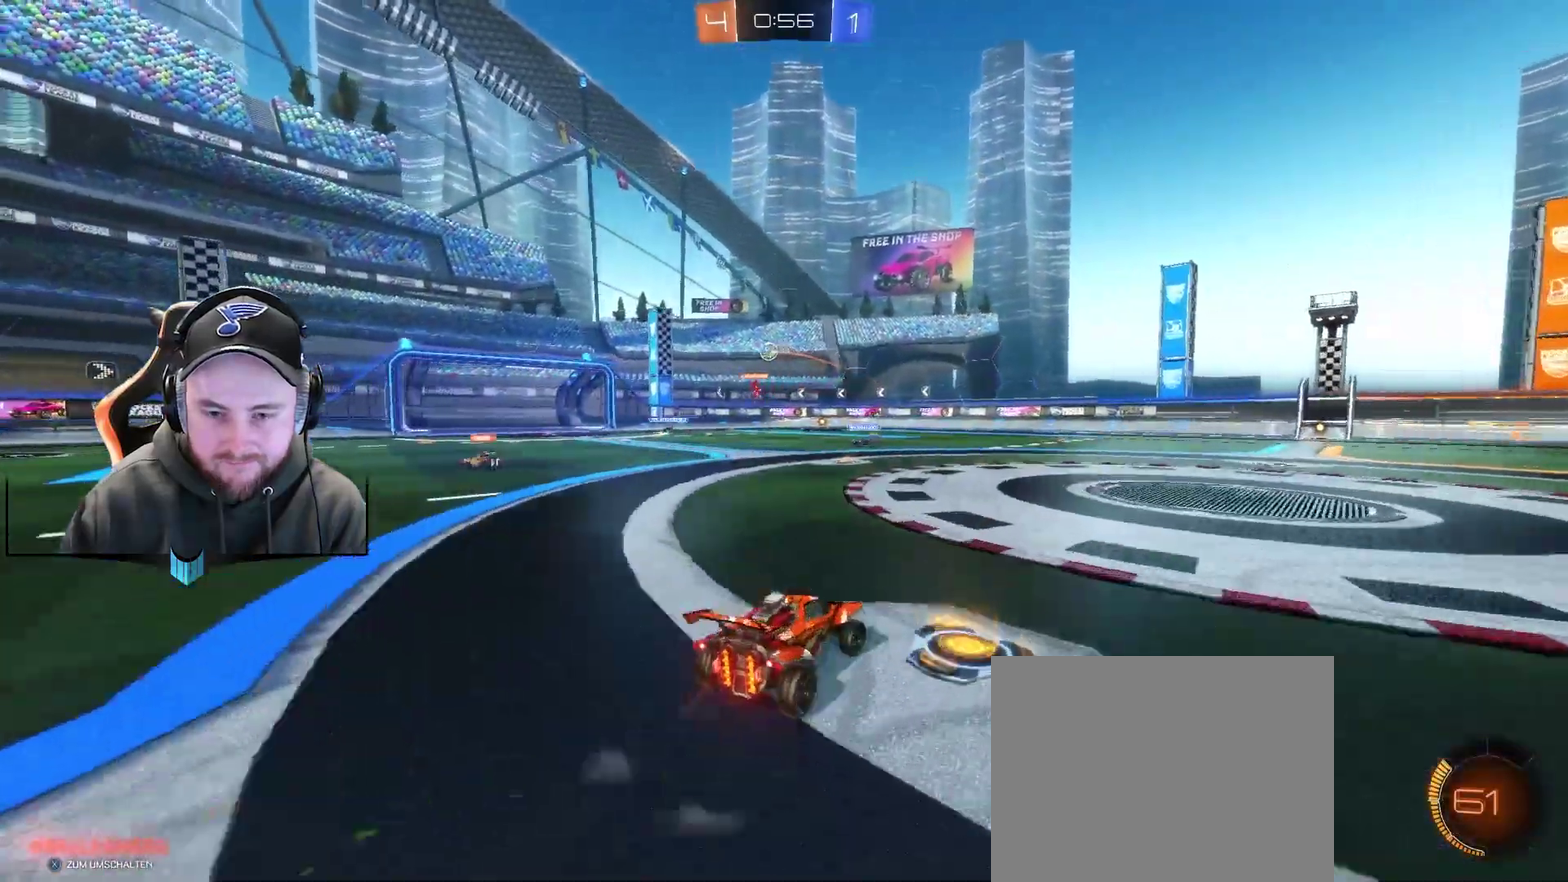
{"buttons": ["R2"], "left_stick": "center", "right_stick": "center", "events": [[50, "X", "down"], [133, "X", "up"], [133, "left_stick", "center"], [250, "X", "down"], [317, "X", "up"]]}
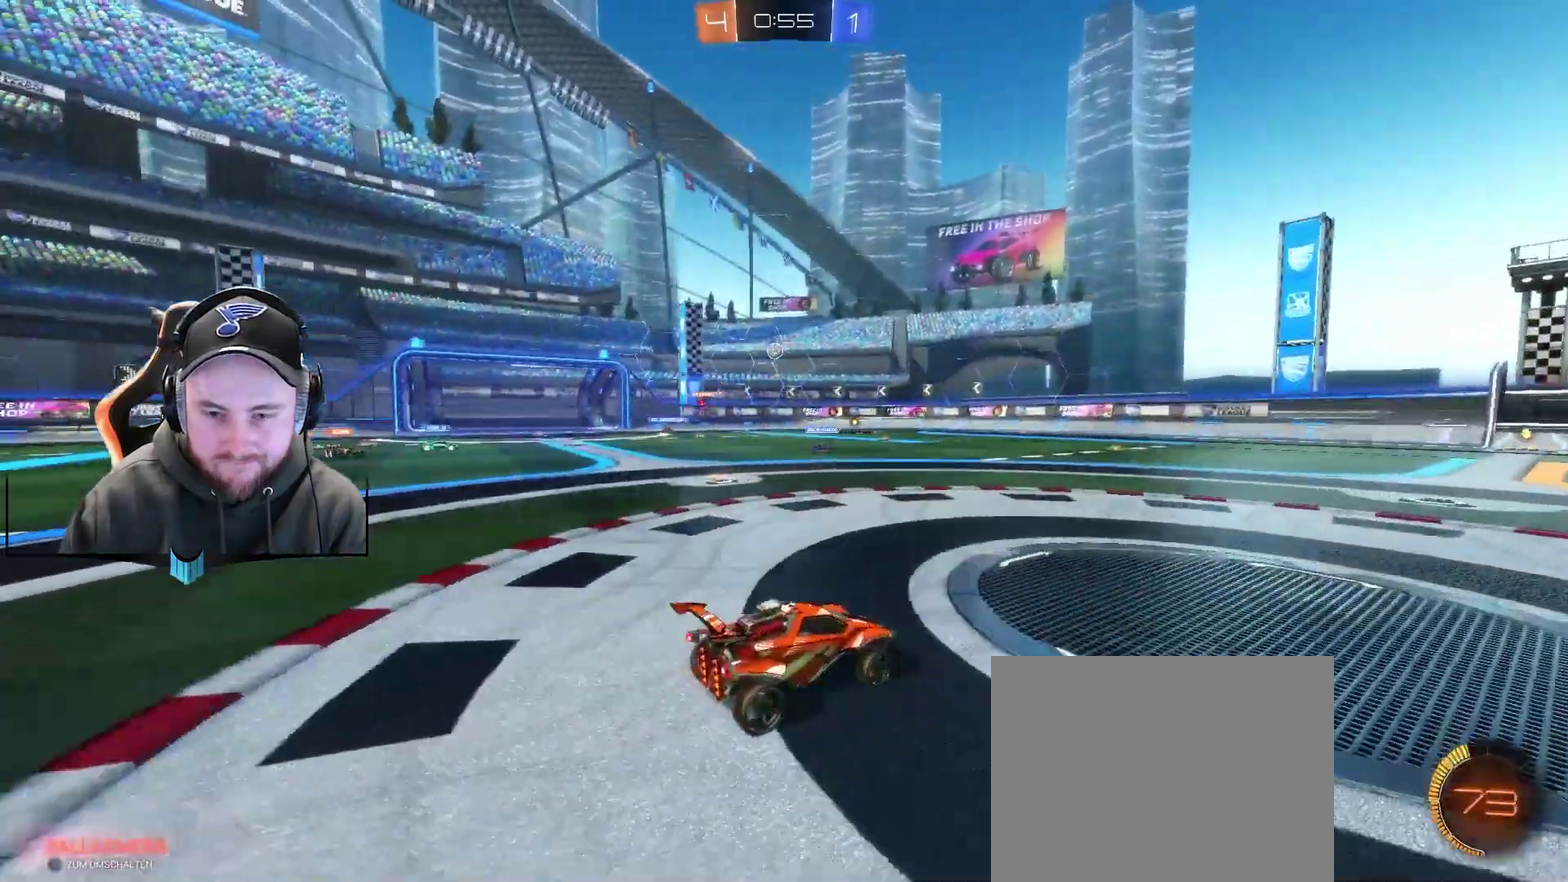
{"buttons": ["R2"], "left_stick": "right", "right_stick": "center", "events": [[117, "R1", "down"], [300, "R1", "up"], [483, "left_stick", "right"]]}
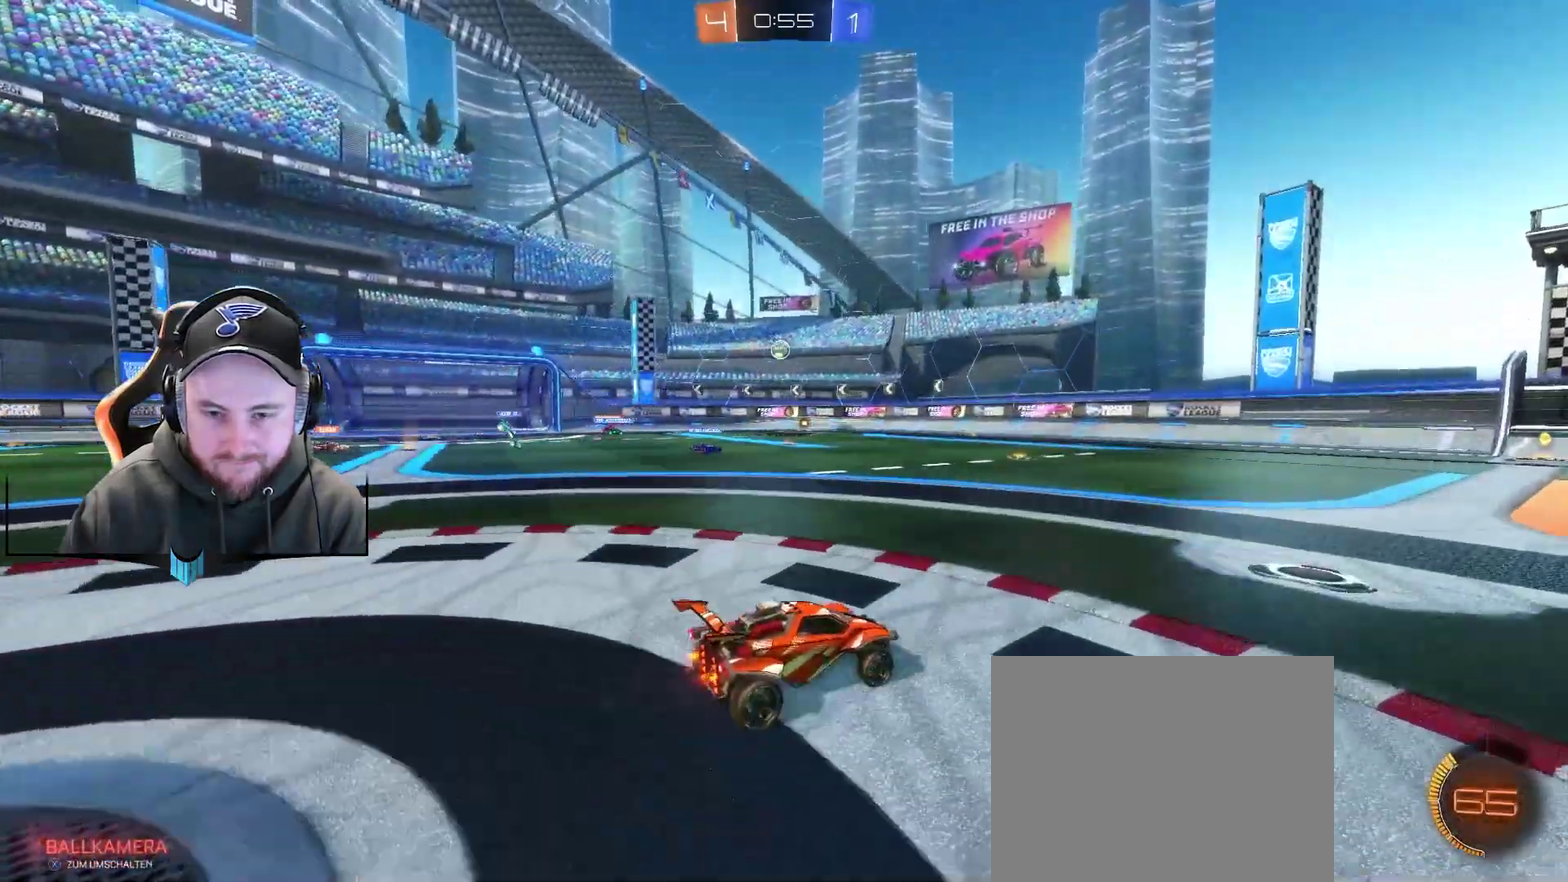
{"buttons": ["R2"], "left_stick": "center", "right_stick": "center", "events": [[167, "left_stick", "center"]]}
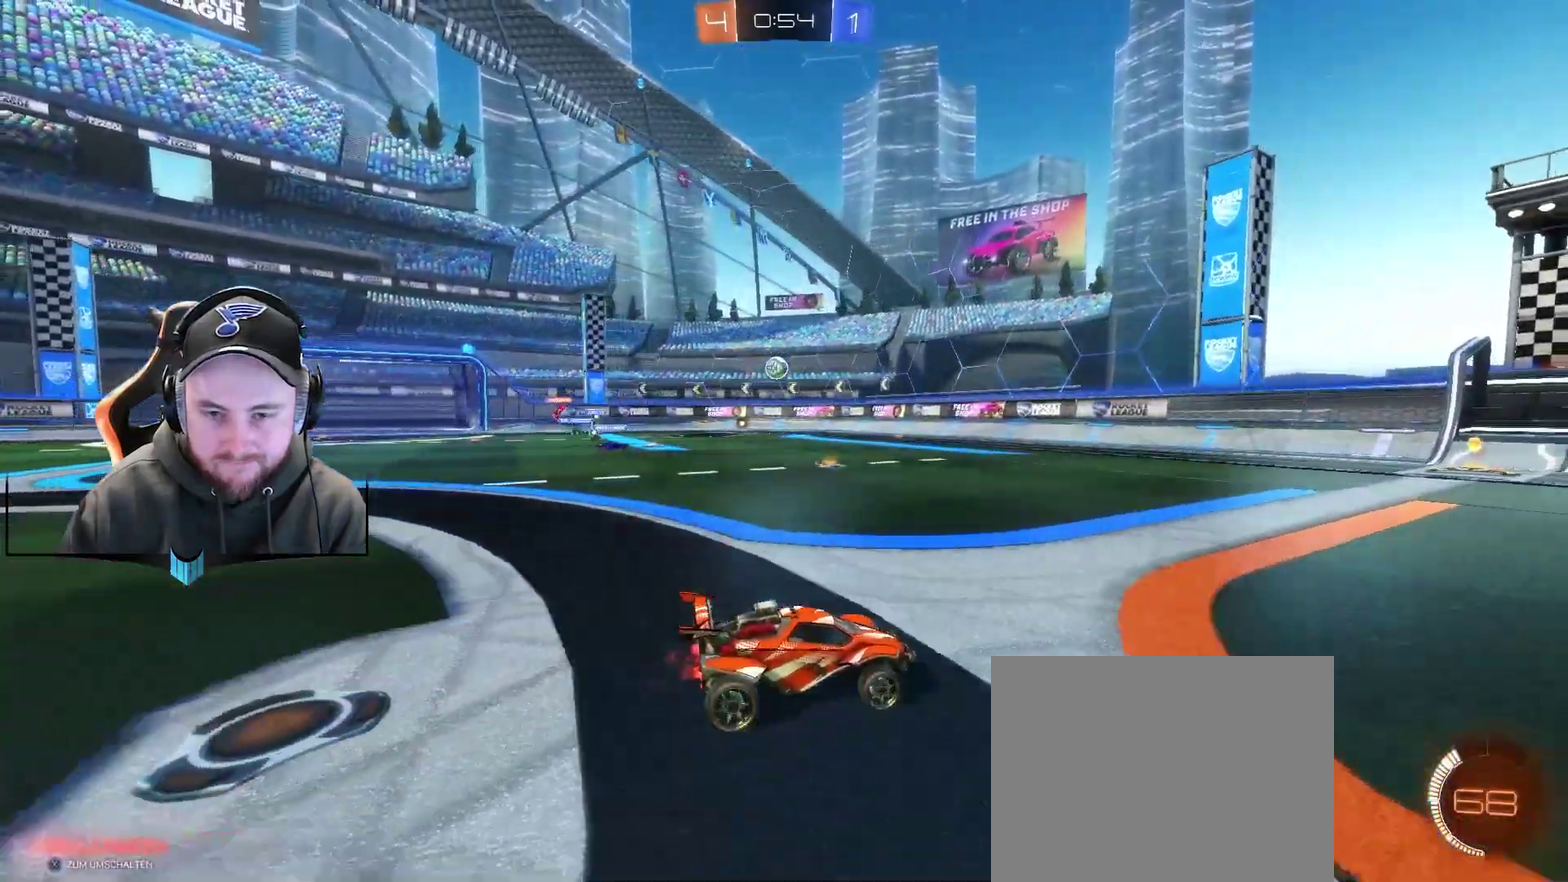
{"buttons": ["R1", "R2"], "left_stick": "center", "right_stick": "center", "events": [[217, "left_stick", "down-left"], [283, "R1", "down"], [467, "left_stick", "center"]]}
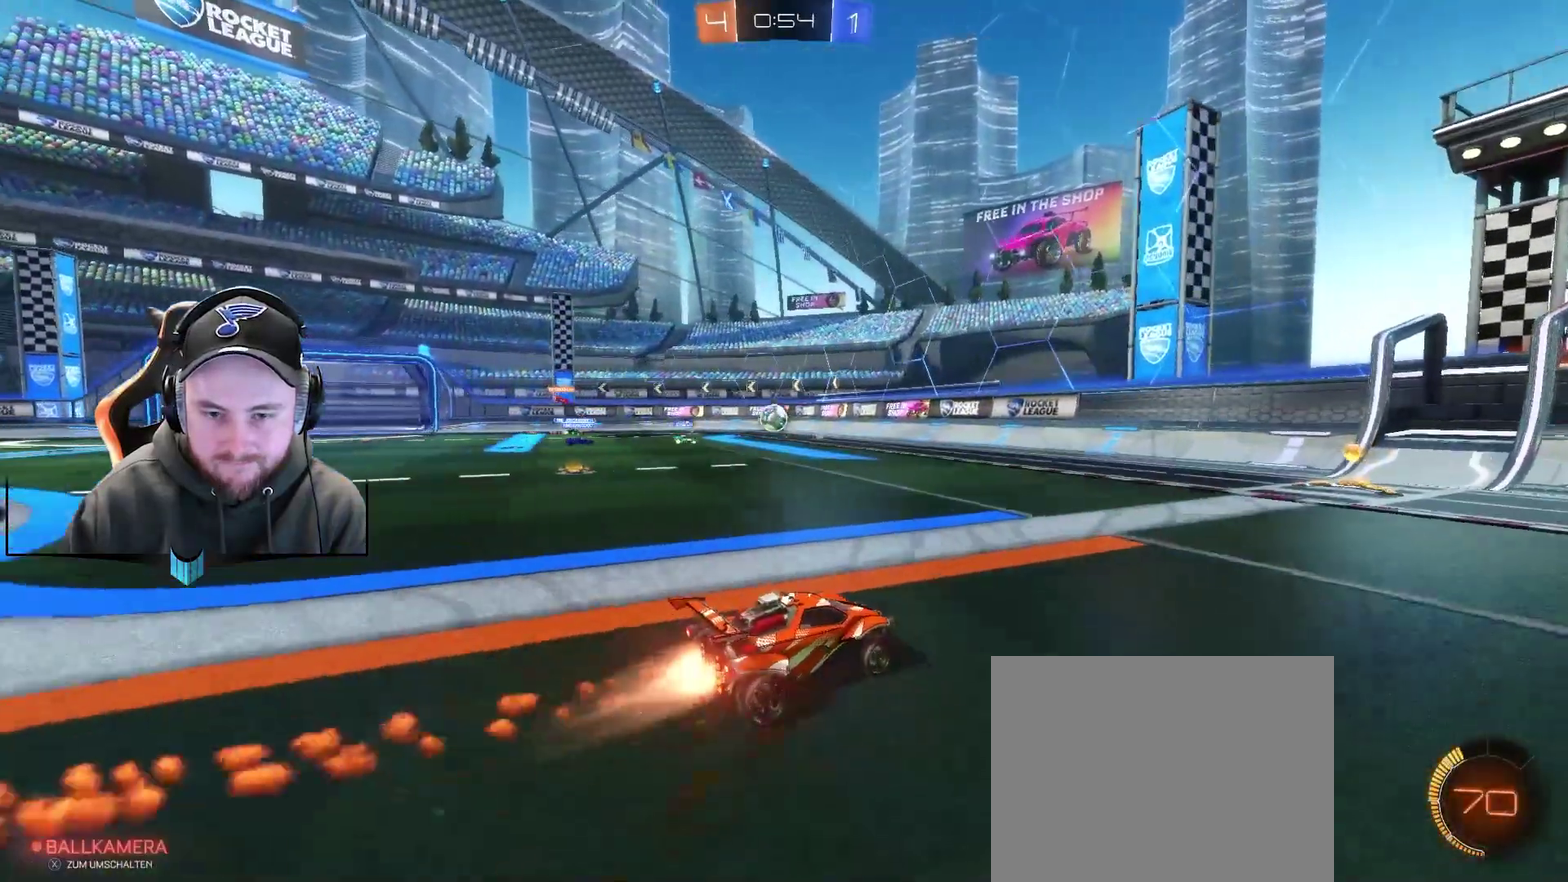
{"buttons": ["R2"], "left_stick": "down-left", "right_stick": "center", "events": [[100, "left_stick", "down-left"], [217, "R1", "up"]]}
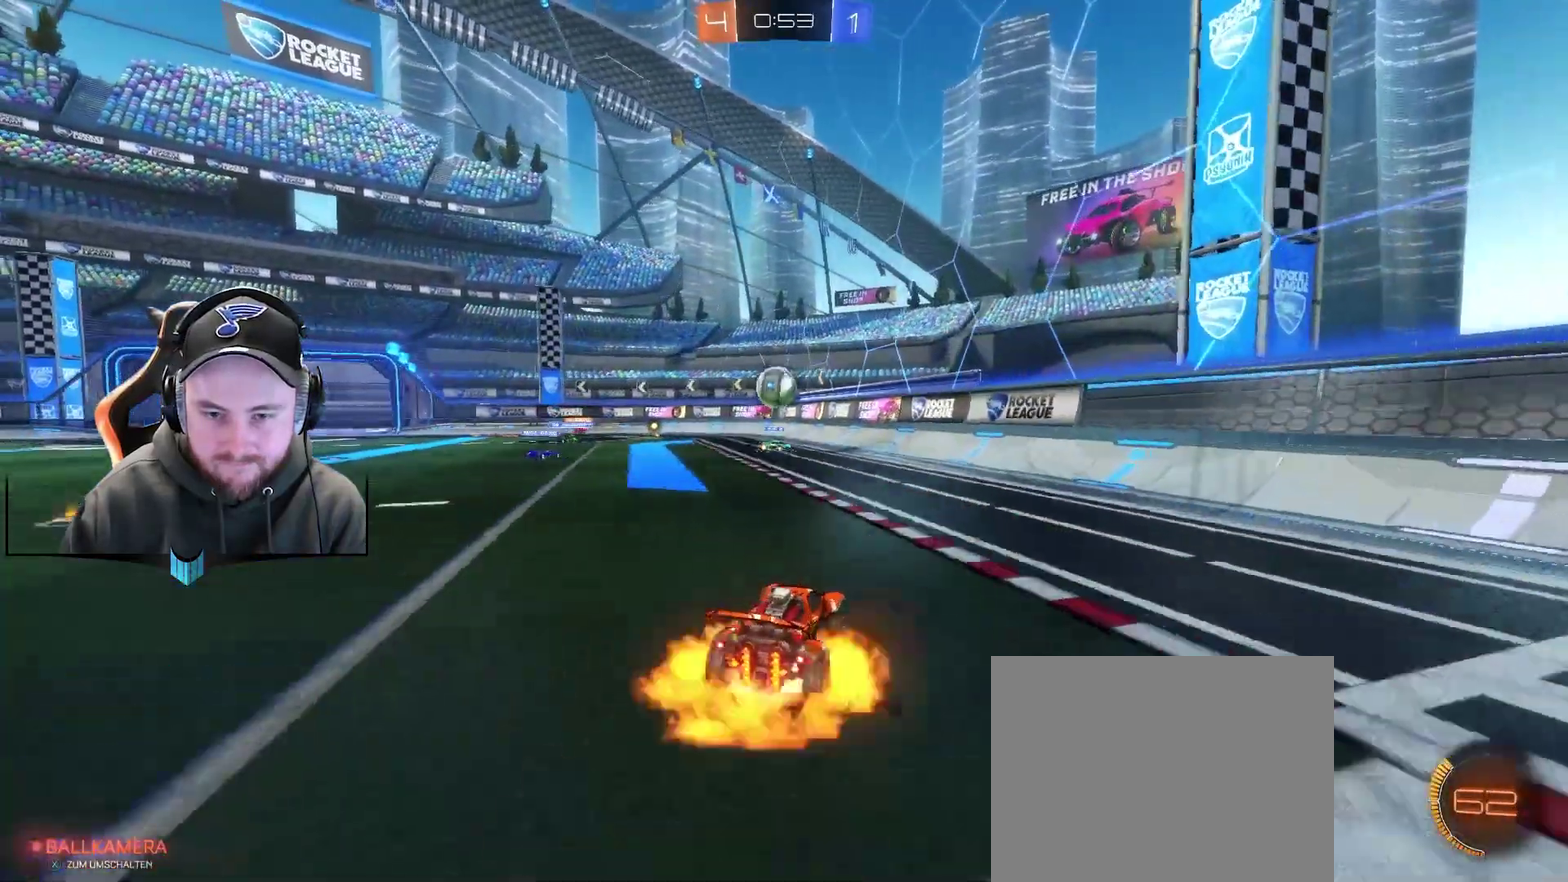
{"buttons": ["R1", "R2"], "left_stick": "left", "right_stick": "center", "events": [[17, "A", "down"], [17, "left_stick", "center"], [83, "left_stick", "down-right"], [217, "R1", "down"], [217, "left_stick", "center"], [267, "A", "up"], [333, "left_stick", "left"]]}
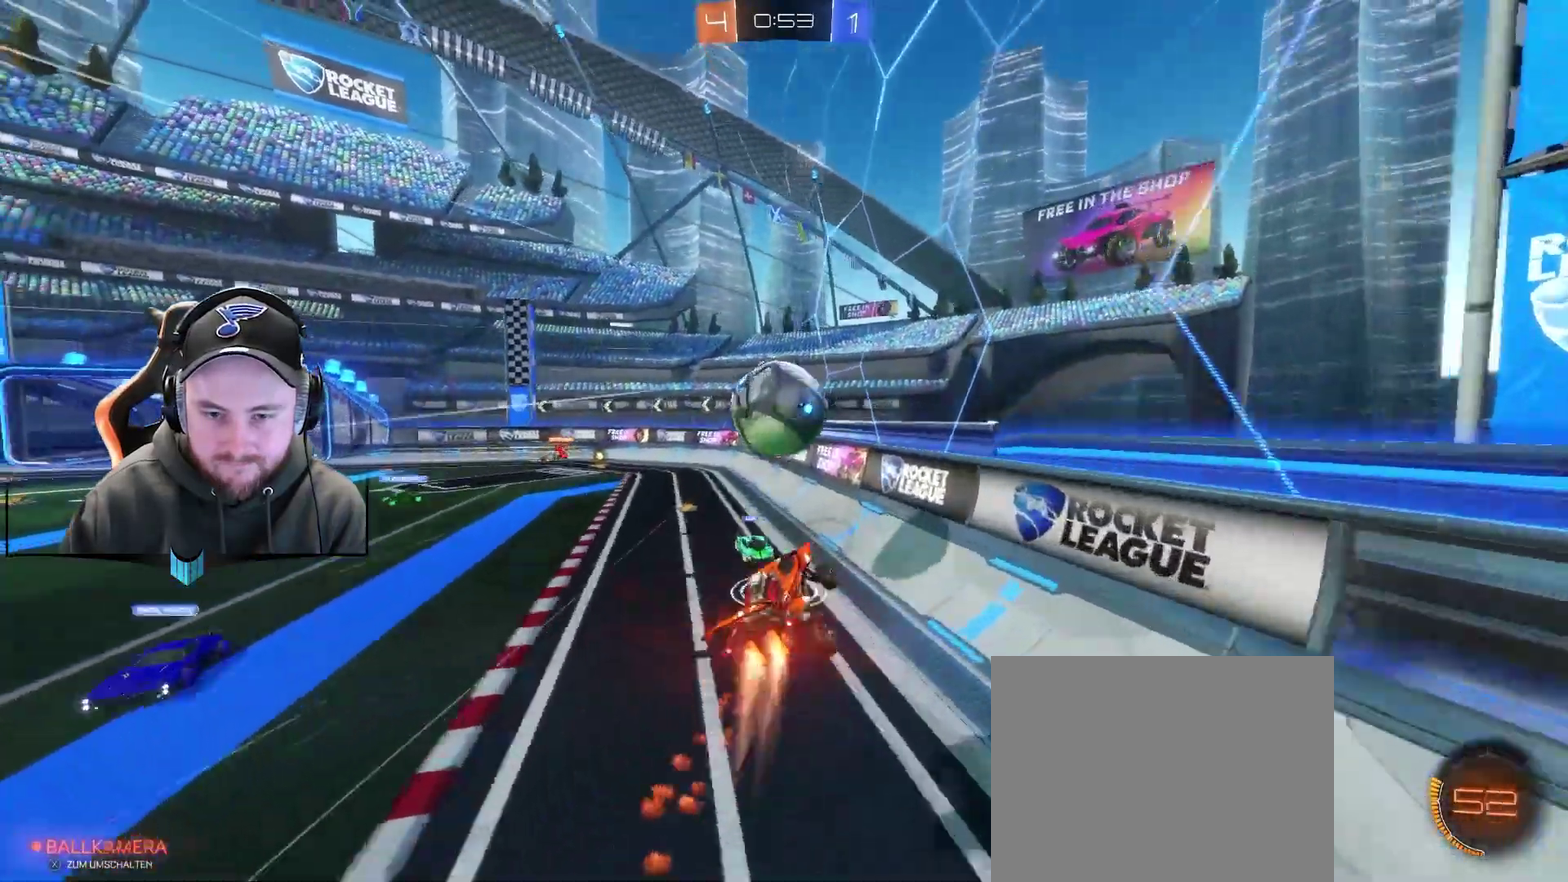
{"buttons": ["R2"], "left_stick": "center", "right_stick": "center", "events": [[17, "left_stick", "right"], [83, "R1", "up"], [83, "left_stick", "center"], [133, "left_stick", "left"], [450, "left_stick", "center"]]}
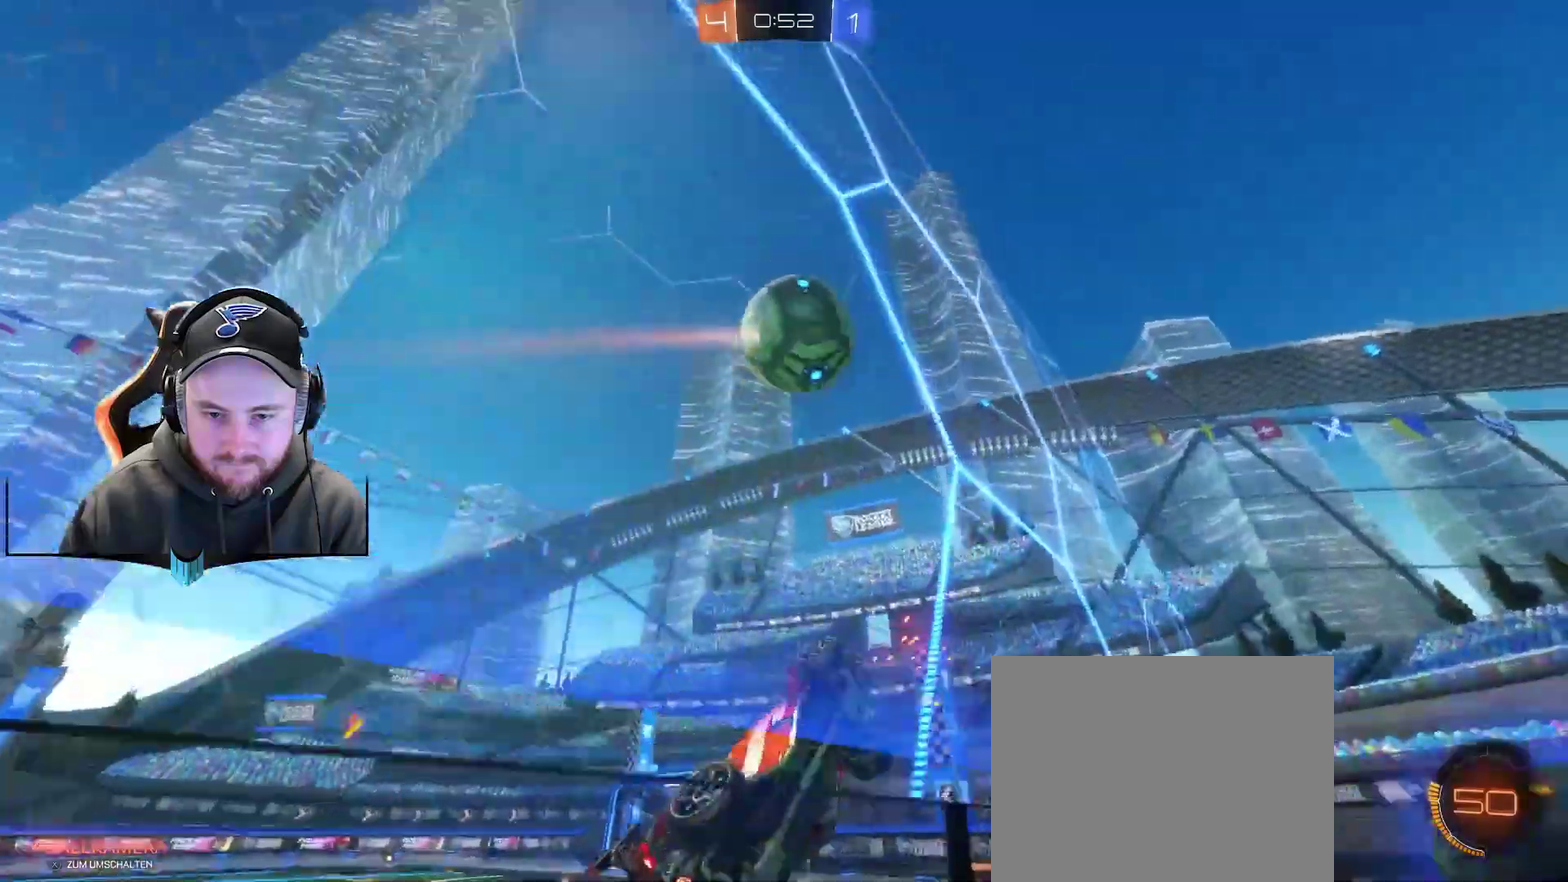
{"buttons": ["R2"], "left_stick": "down-left", "right_stick": "center", "events": [[383, "R1", "down"], [383, "left_stick", "left"], [433, "R1", "up"], [433, "left_stick", "down-left"]]}
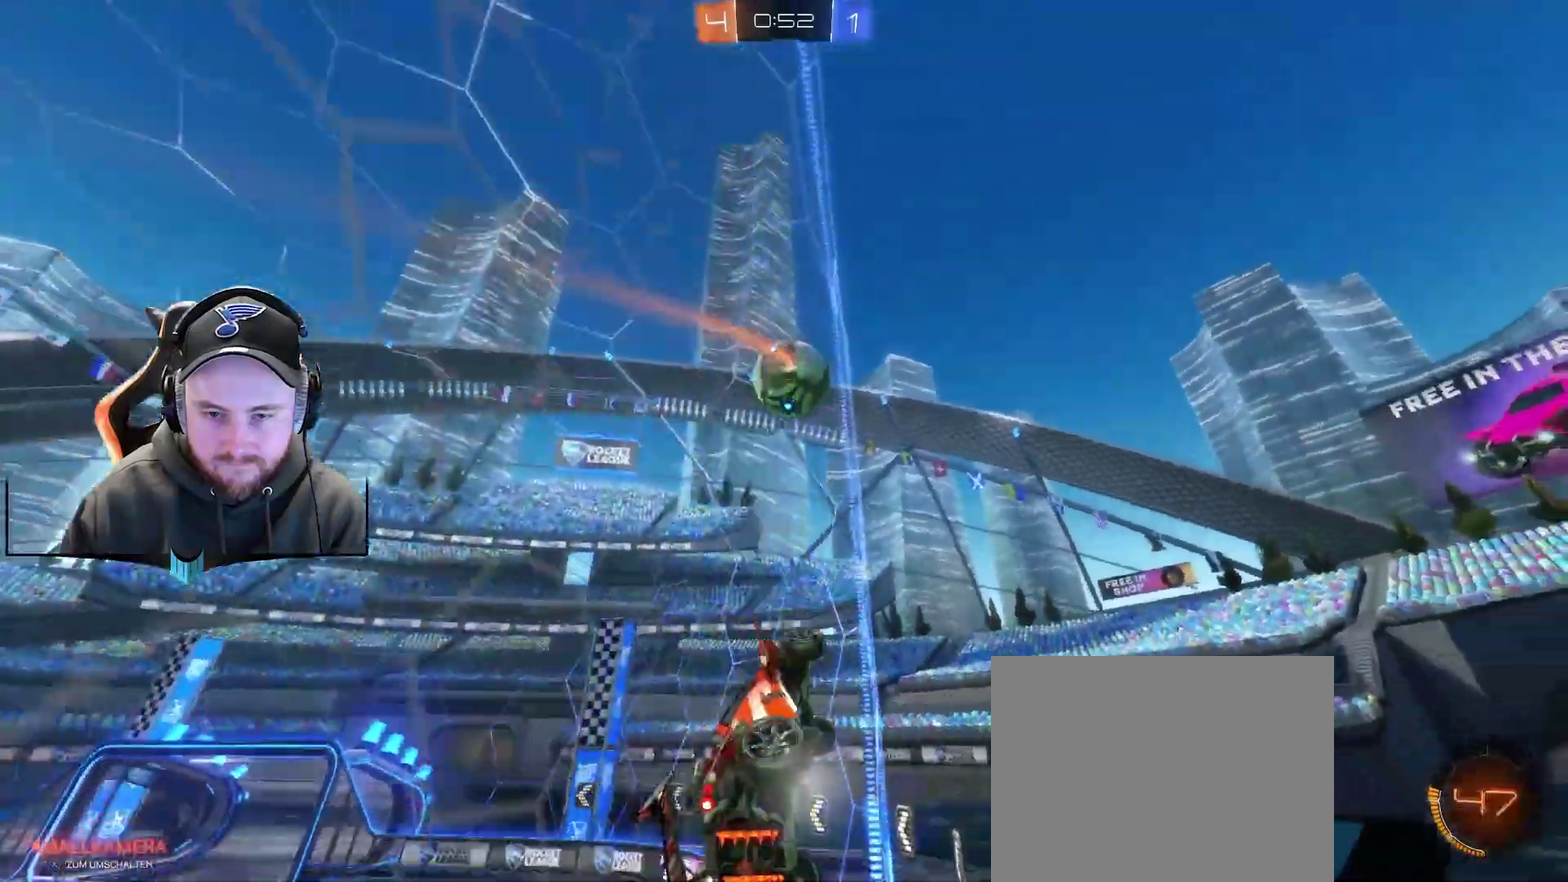
{"buttons": [], "left_stick": "down", "right_stick": "center", "events": [[117, "R1", "down"], [117, "left_stick", "center"], [433, "R1", "up"], [433, "left_stick", "down-left"], [483, "R2", "up"], [483, "left_stick", "down"]]}
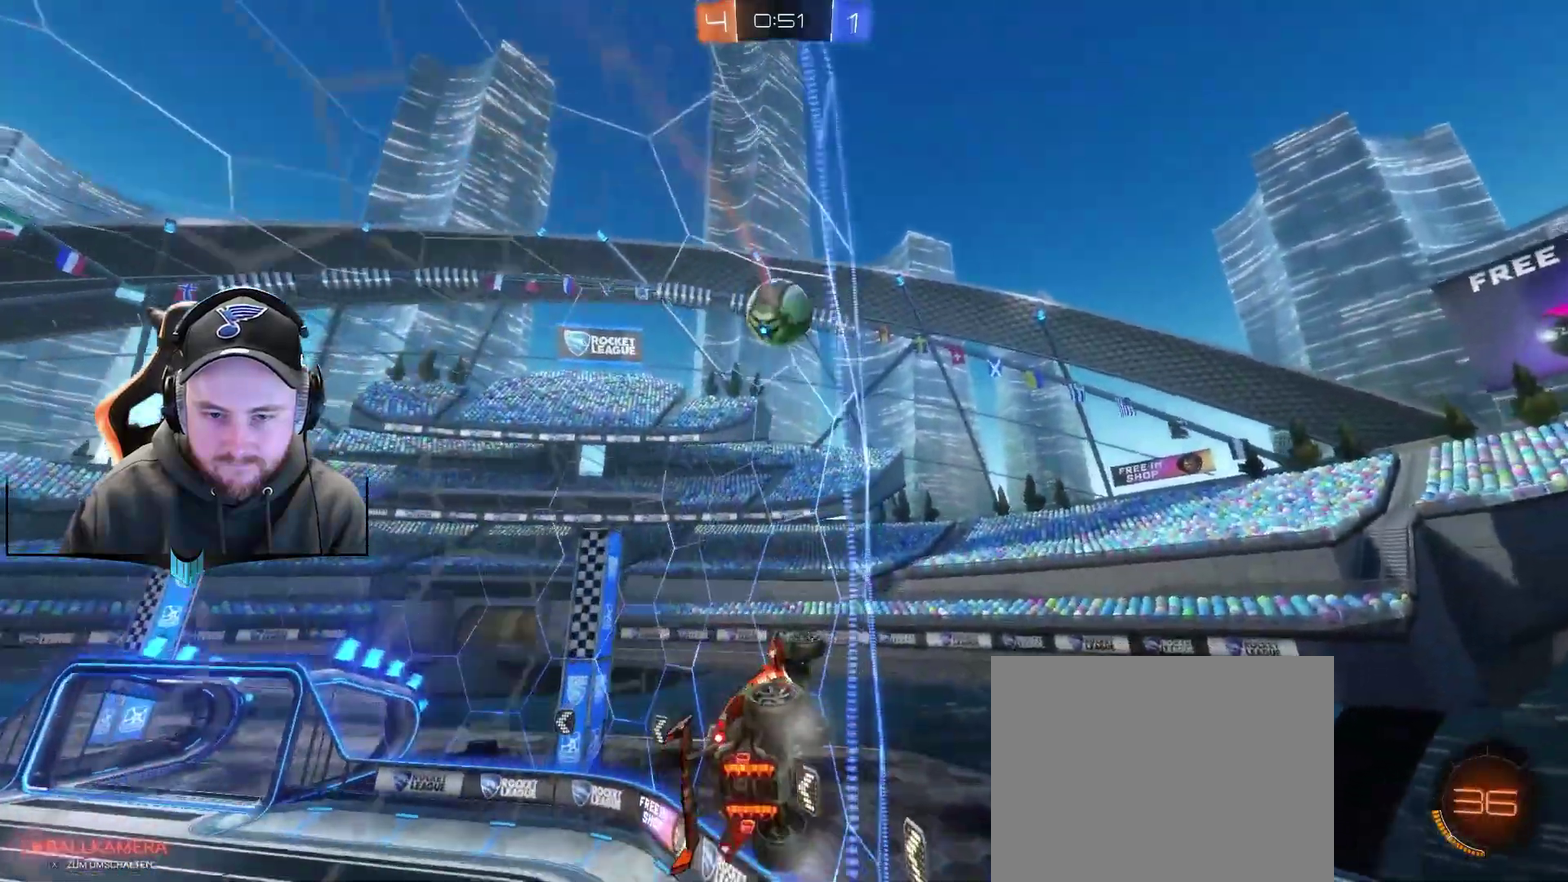
{"buttons": ["R1", "R2"], "left_stick": "up-left", "right_stick": "center", "events": [[50, "A", "down"], [50, "left_stick", "down-right"], [183, "R2", "down"], [300, "A", "up"], [300, "R1", "down"], [300, "left_stick", "center"], [483, "left_stick", "up-left"]]}
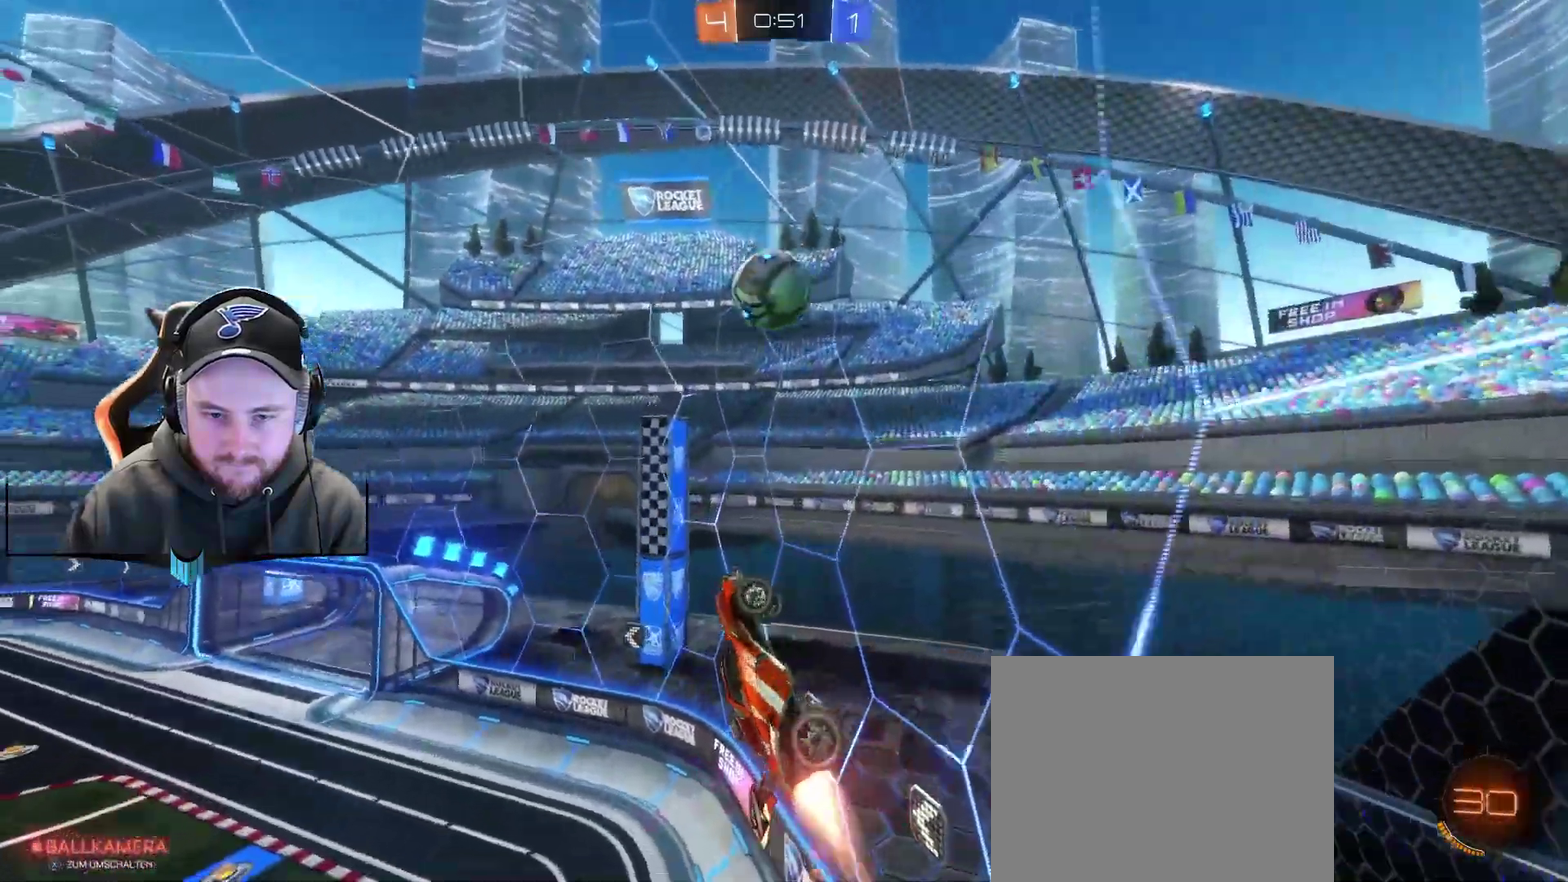
{"buttons": ["R2"], "left_stick": "center", "right_stick": "center", "events": [[100, "R1", "up"], [167, "left_stick", "left"], [350, "left_stick", "down-left"], [417, "left_stick", "center"]]}
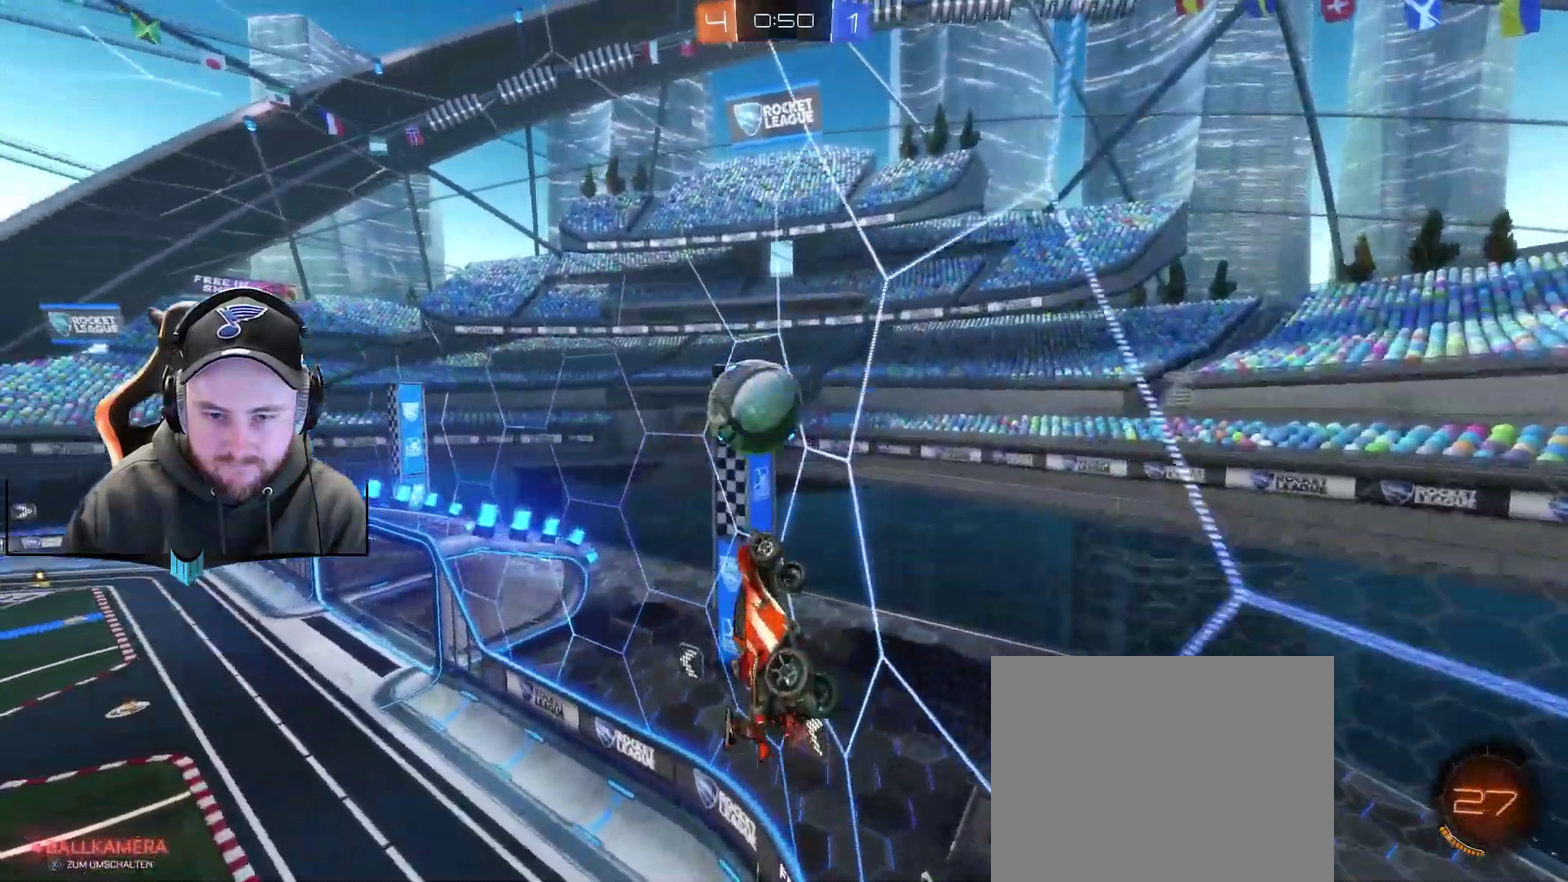
{"buttons": ["R1", "R2"], "left_stick": "left", "right_stick": "center", "events": [[100, "left_stick", "left"], [400, "R1", "down"]]}
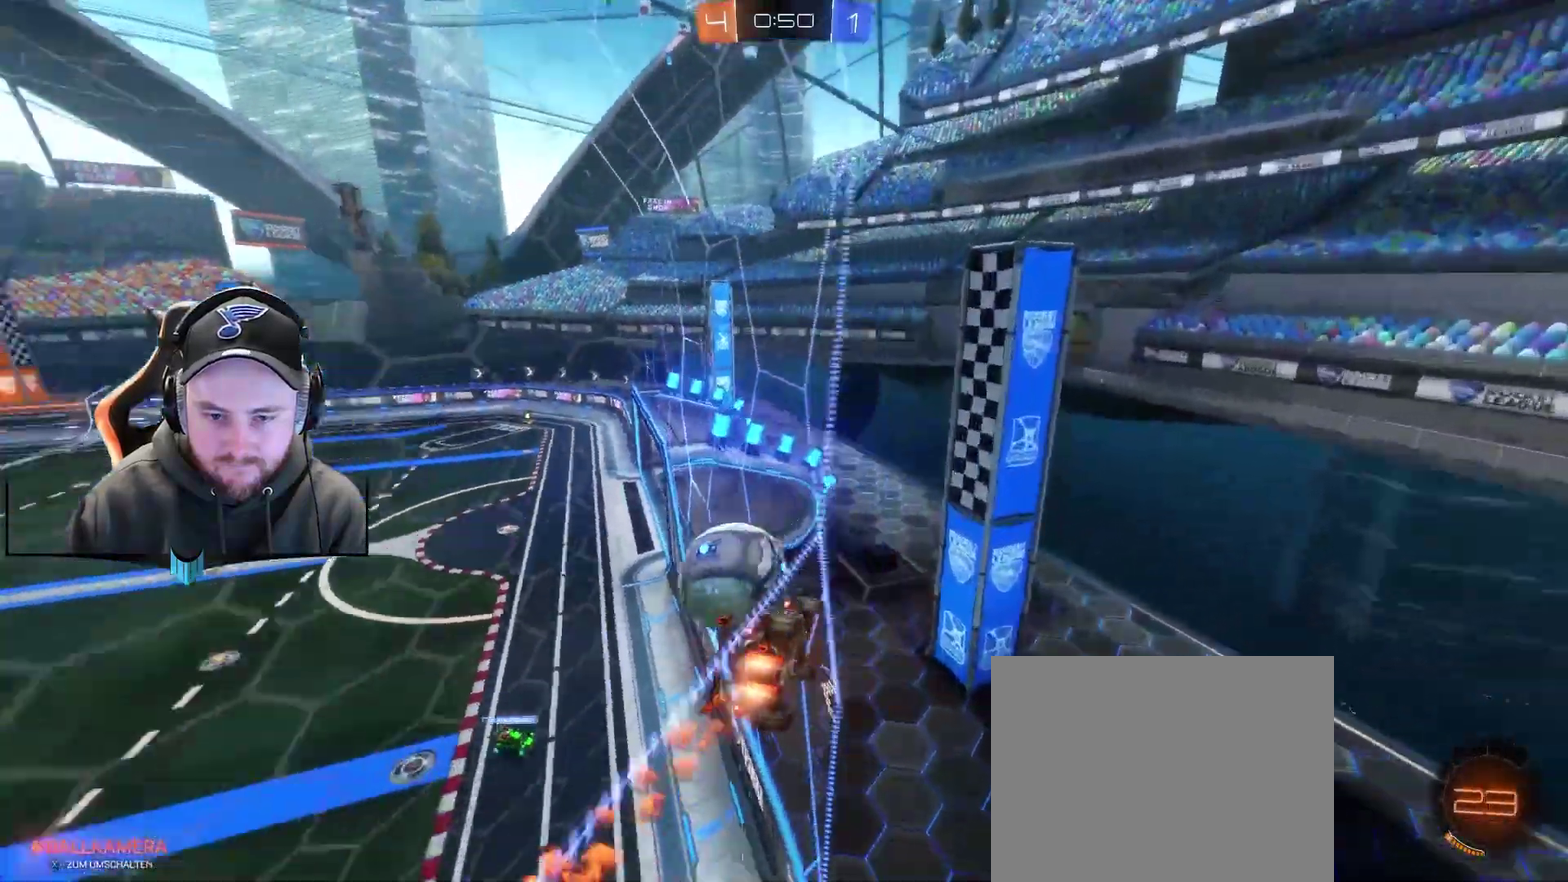
{"buttons": ["A", "R1", "R2"], "left_stick": "center", "right_stick": "center", "events": [[100, "left_stick", "down-left"], [150, "left_stick", "center"], [333, "left_stick", "right"], [467, "A", "down"], [467, "left_stick", "center"]]}
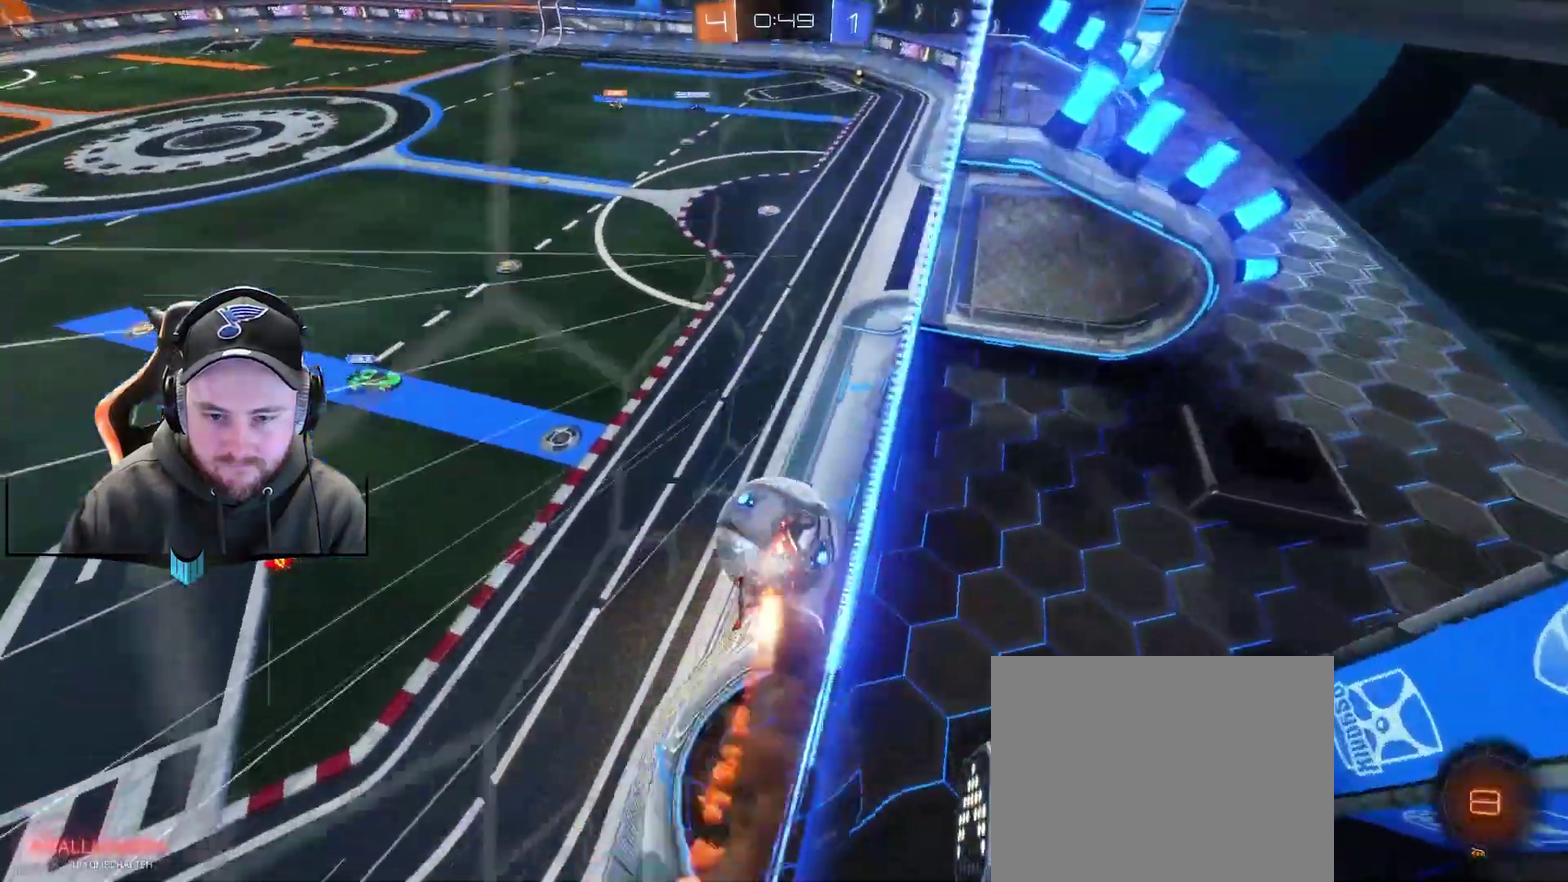
{"buttons": ["R2"], "left_stick": "center", "right_stick": "center", "events": [[17, "A", "up"], [17, "left_stick", "left"], [133, "A", "down"], [267, "A", "up"], [267, "R1", "up"], [383, "left_stick", "center"]]}
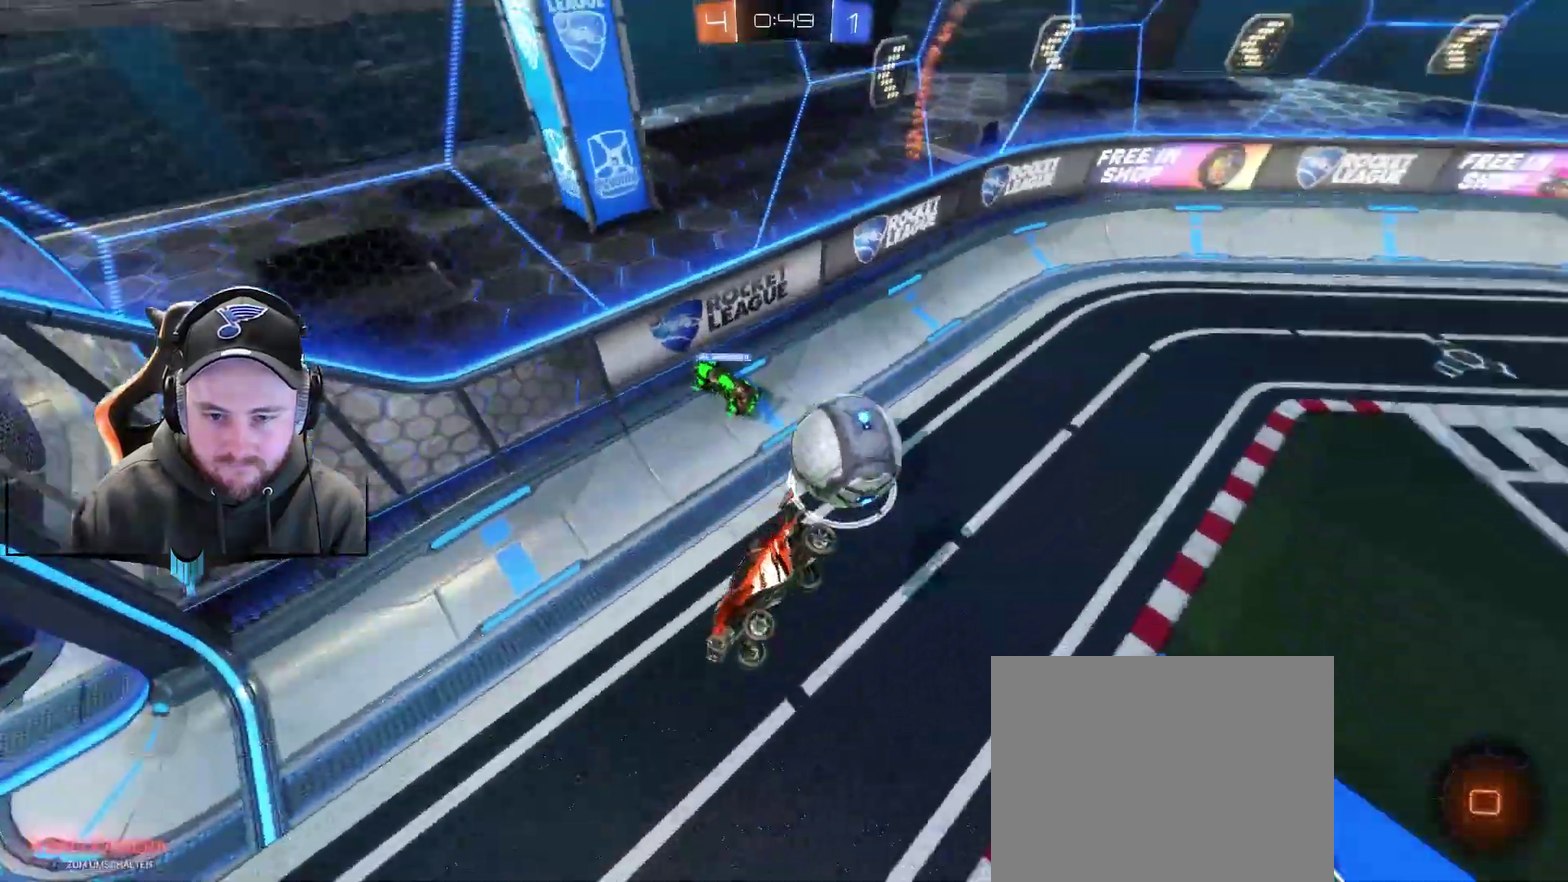
{"buttons": ["R2"], "left_stick": "right", "right_stick": "center", "events": [[67, "X", "down"], [200, "X", "up"], [433, "left_stick", "right"]]}
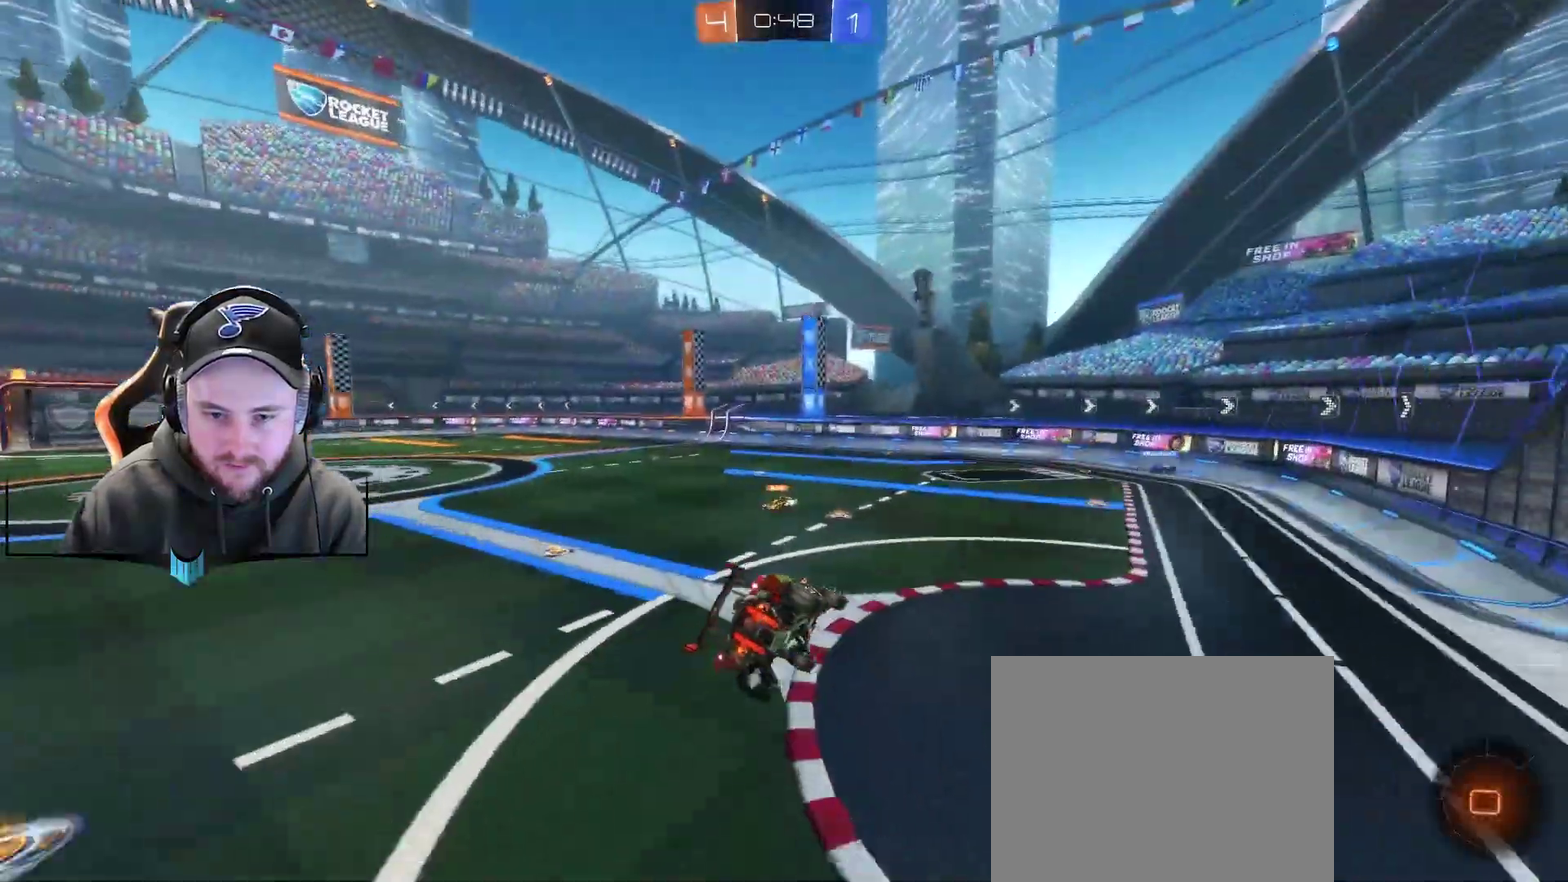
{"buttons": ["R2"], "left_stick": "center", "right_stick": "center", "events": [[133, "left_stick", "down"], [383, "left_stick", "center"]]}
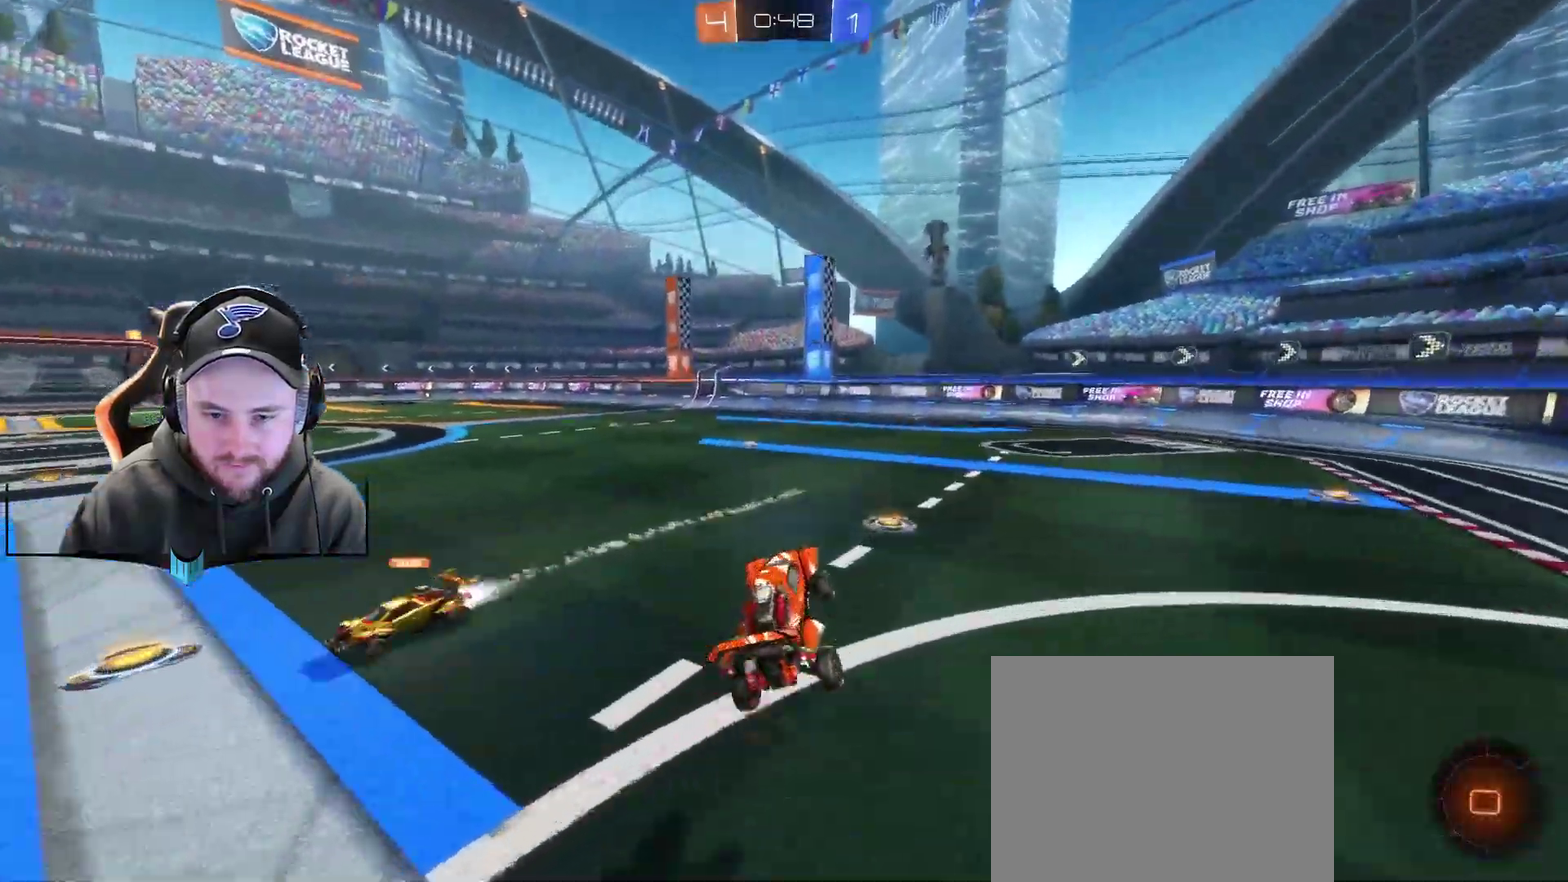
{"buttons": ["R1", "R2"], "left_stick": "up", "right_stick": "center", "events": [[50, "left_stick", "left"], [183, "left_stick", "center"], [350, "left_stick", "left"], [433, "R1", "down"], [483, "left_stick", "up"]]}
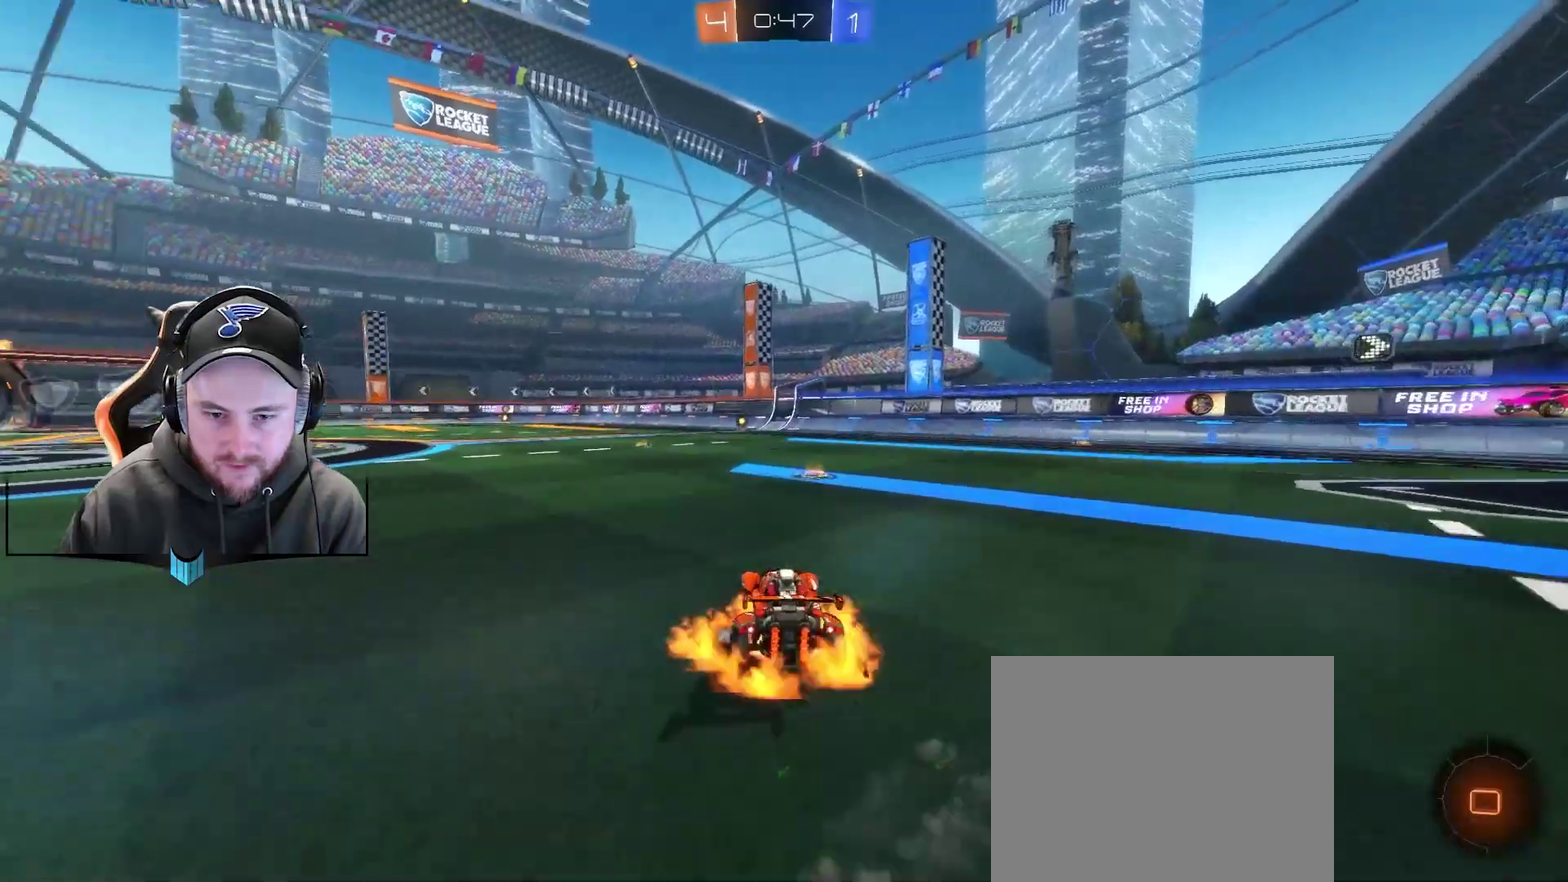
{"buttons": ["R2"], "left_stick": "center", "right_stick": "center", "events": [[50, "A", "down"], [117, "A", "up"], [117, "left_stick", "up-left"], [167, "left_stick", "up"], [233, "A", "down"], [300, "A", "up"], [300, "R1", "up"], [300, "X", "down"], [350, "R2", "up"], [417, "X", "up"], [417, "left_stick", "center"], [500, "R2", "down"]]}
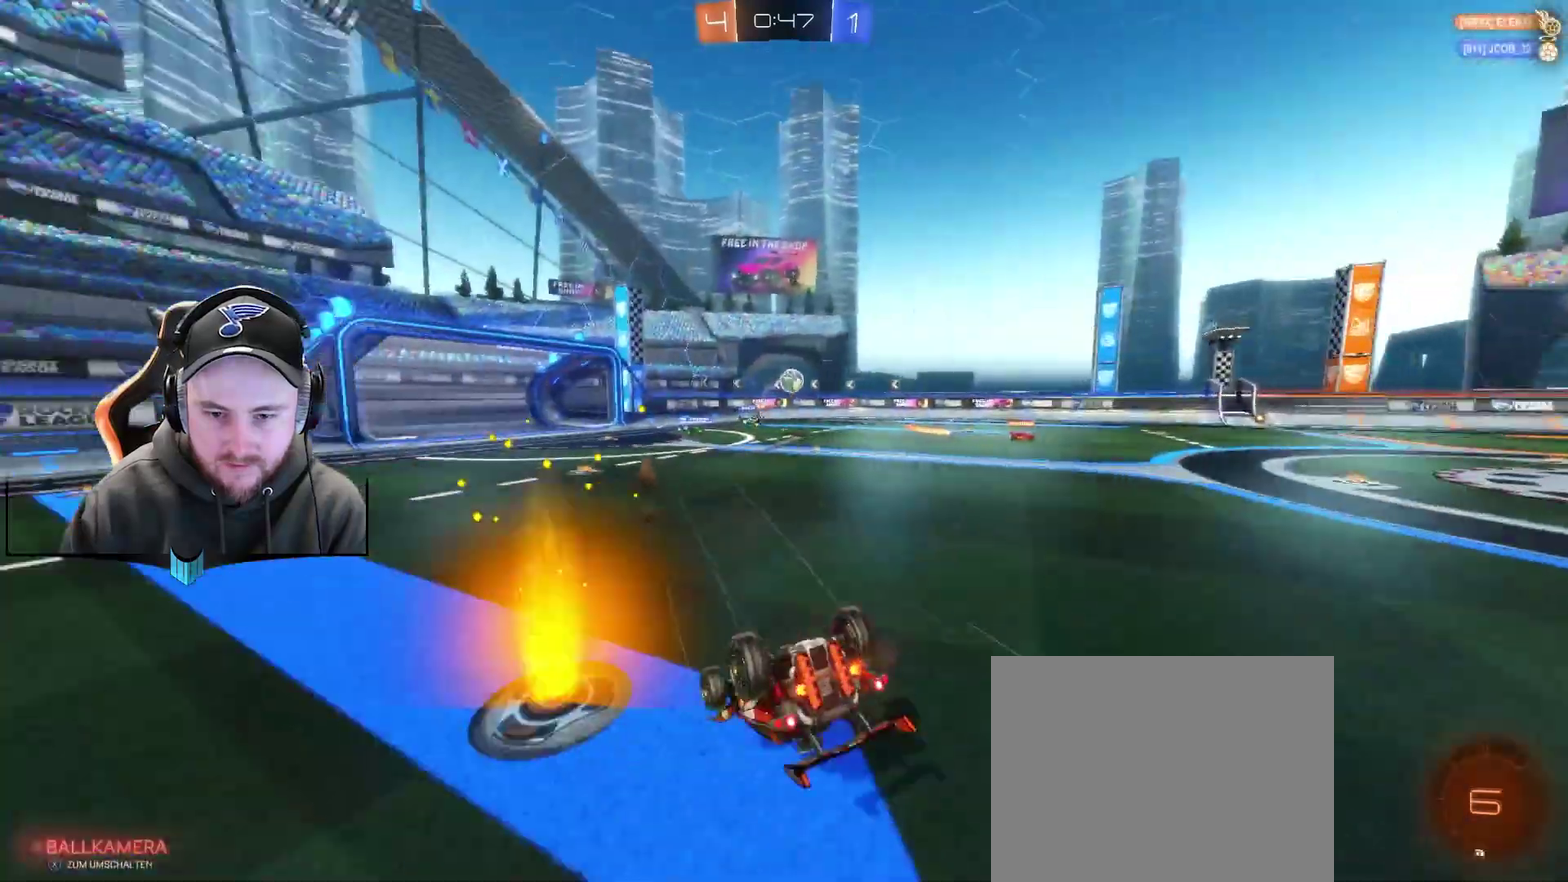
{"buttons": ["R2"], "left_stick": "center", "right_stick": "center", "events": [[350, "X", "down"], [467, "X", "up"]]}
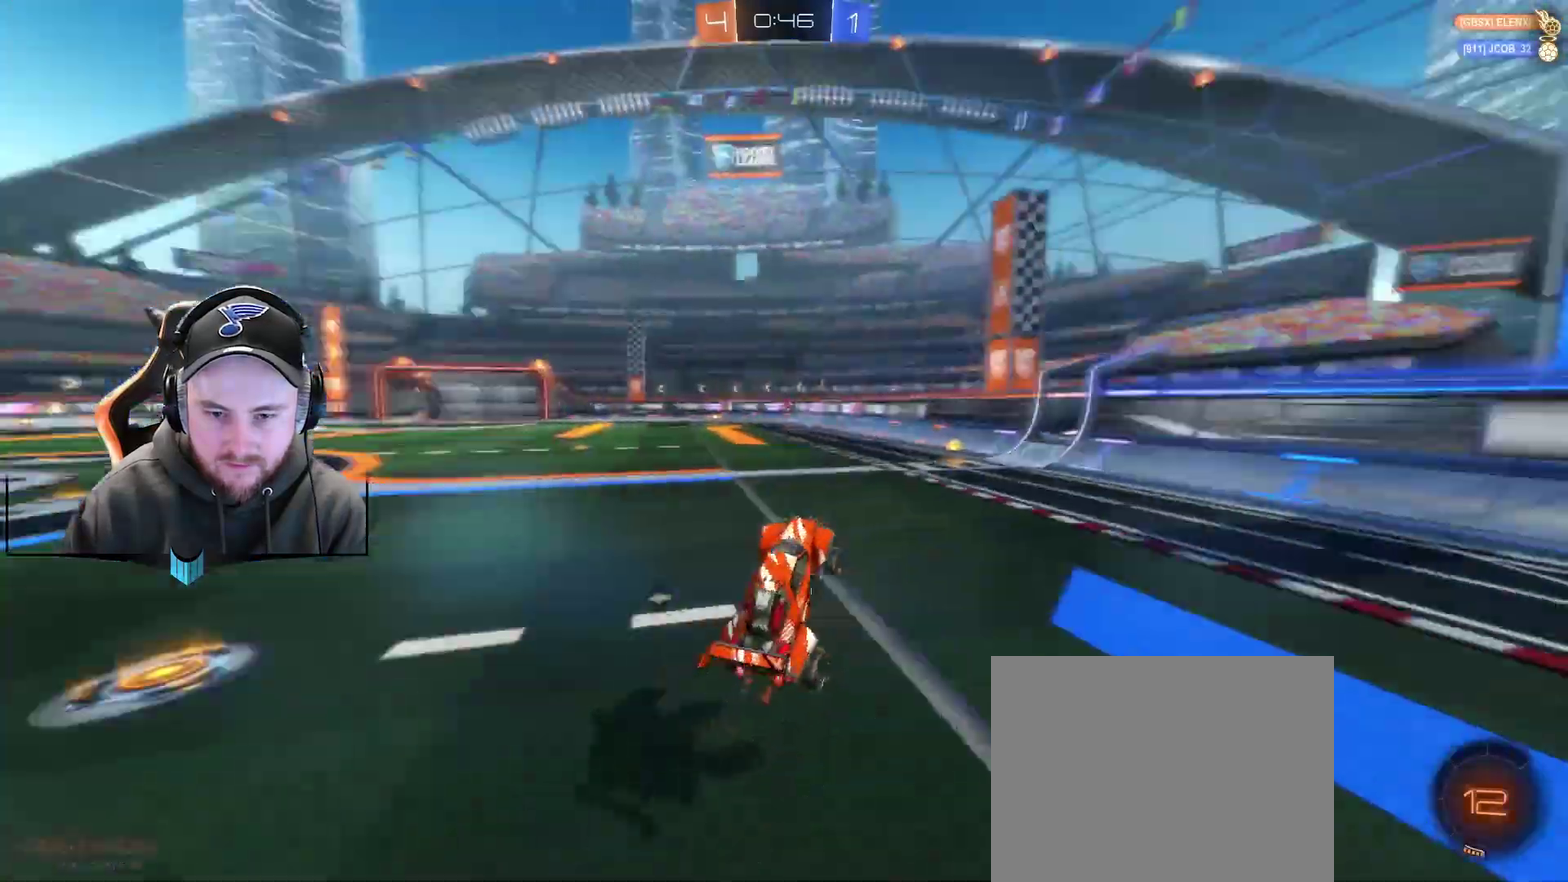
{"buttons": ["R2"], "left_stick": "left", "right_stick": "center", "events": [[217, "X", "down"], [333, "X", "up"], [333, "left_stick", "left"]]}
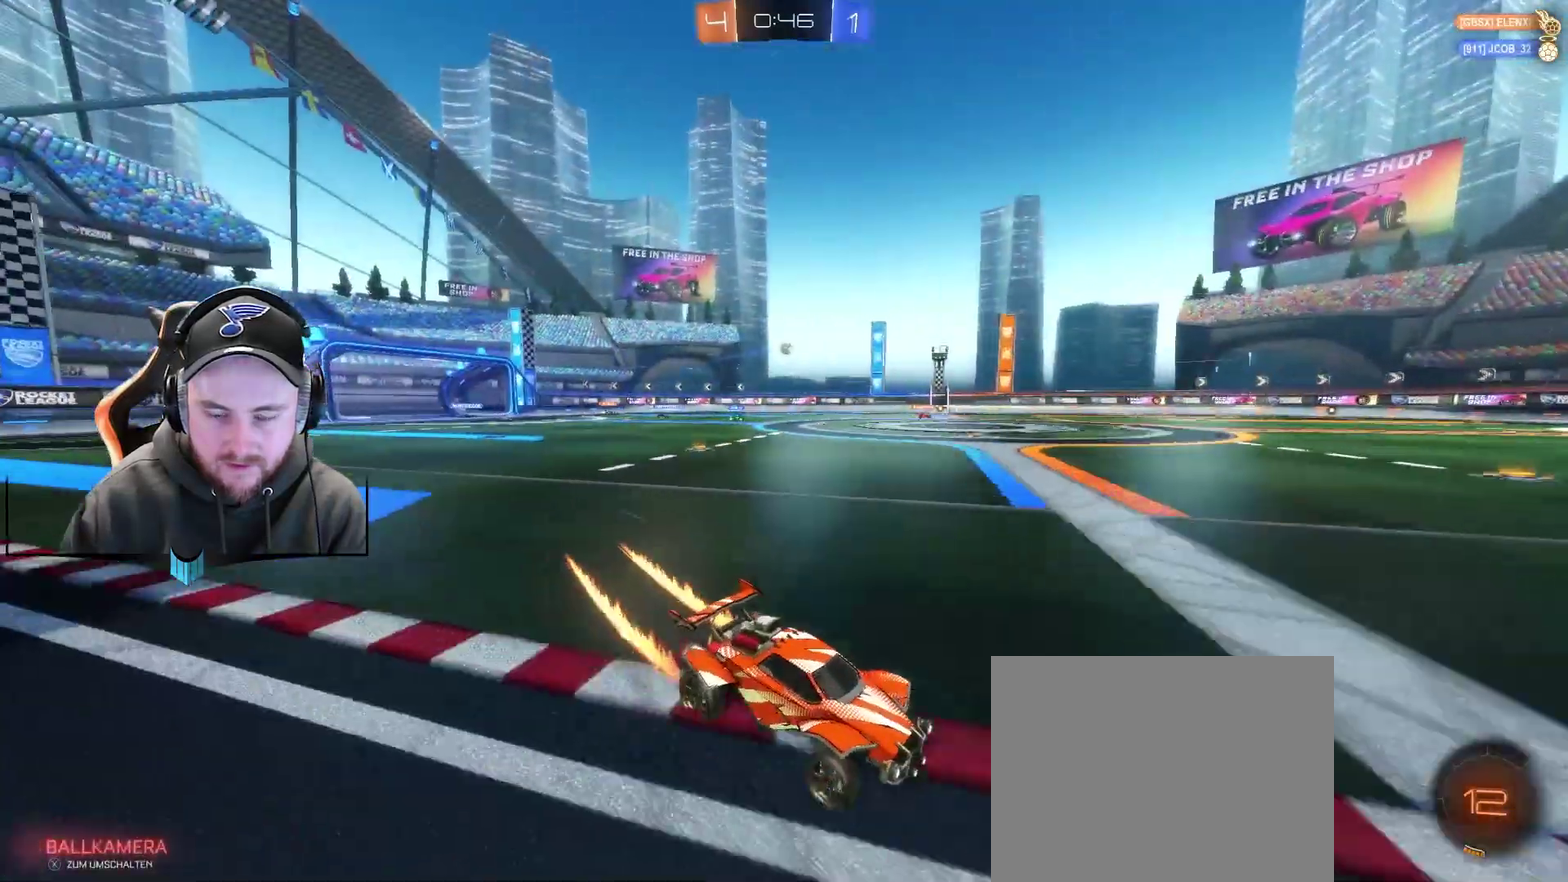
{"buttons": ["R2"], "left_stick": "left", "right_stick": "center", "events": [[17, "left_stick", "center"], [133, "left_stick", "left"]]}
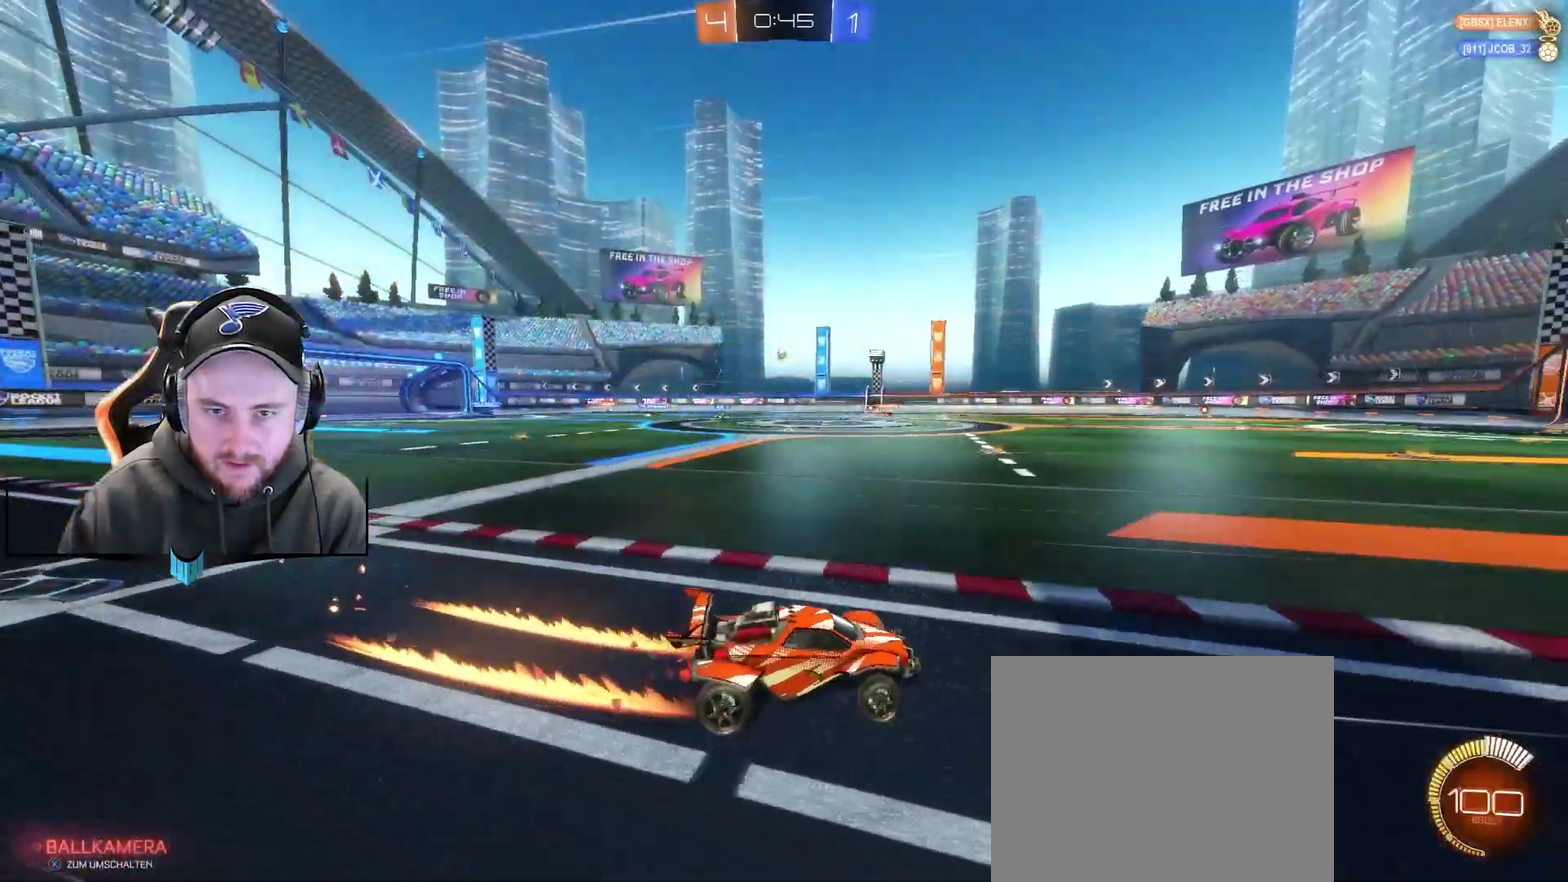
{"buttons": ["R2"], "left_stick": "center", "right_stick": "center", "events": [[133, "left_stick", "center"], [200, "left_stick", "right"], [267, "left_stick", "center"]]}
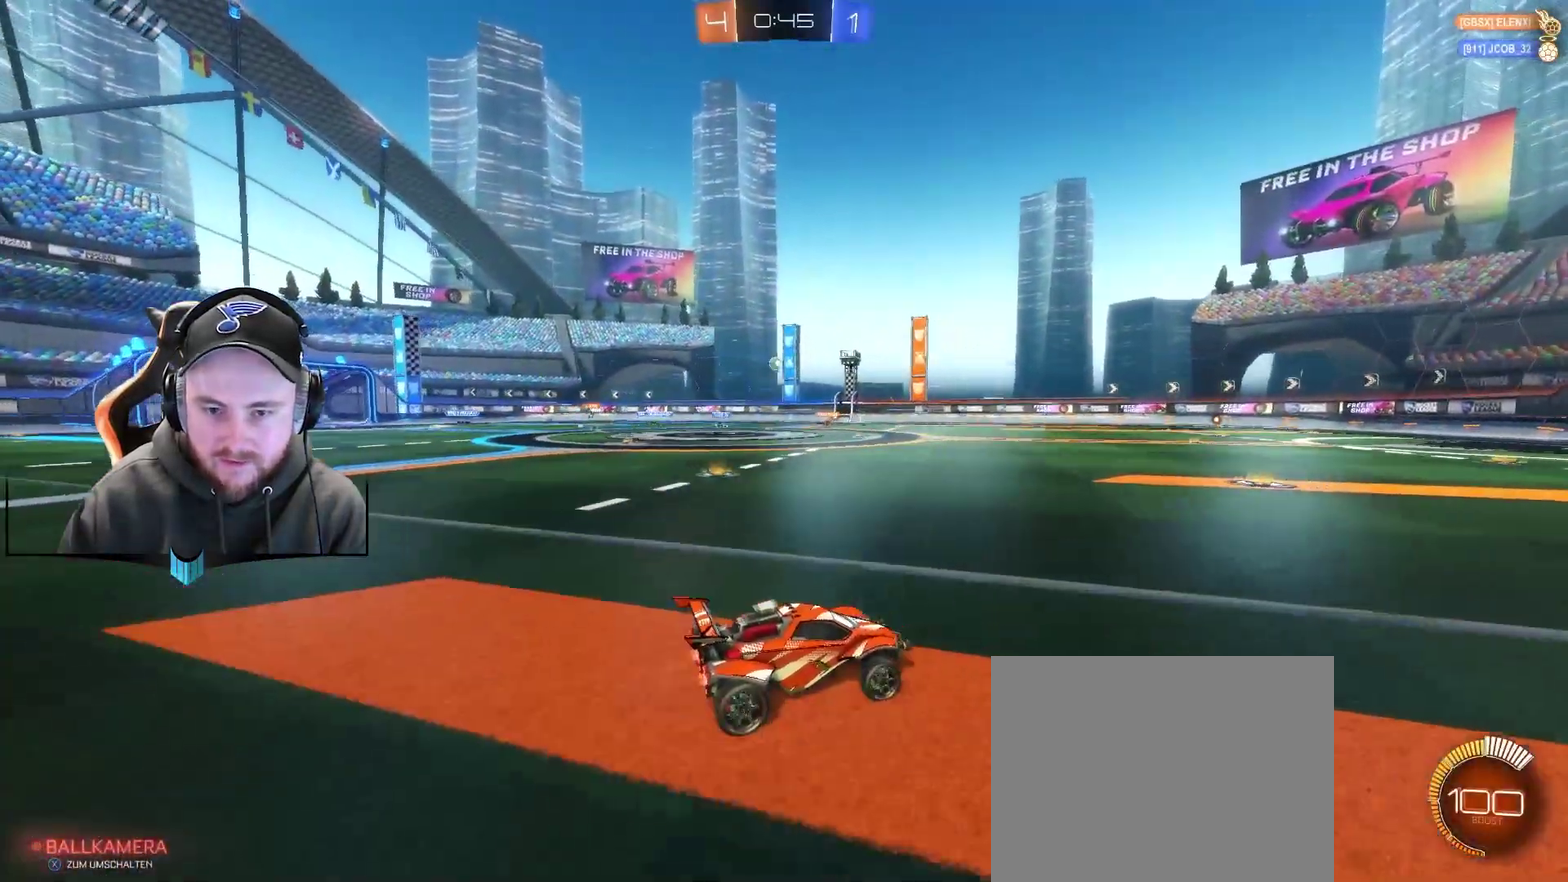
{"buttons": ["R2"], "left_stick": "left", "right_stick": "center", "events": [[367, "left_stick", "left"]]}
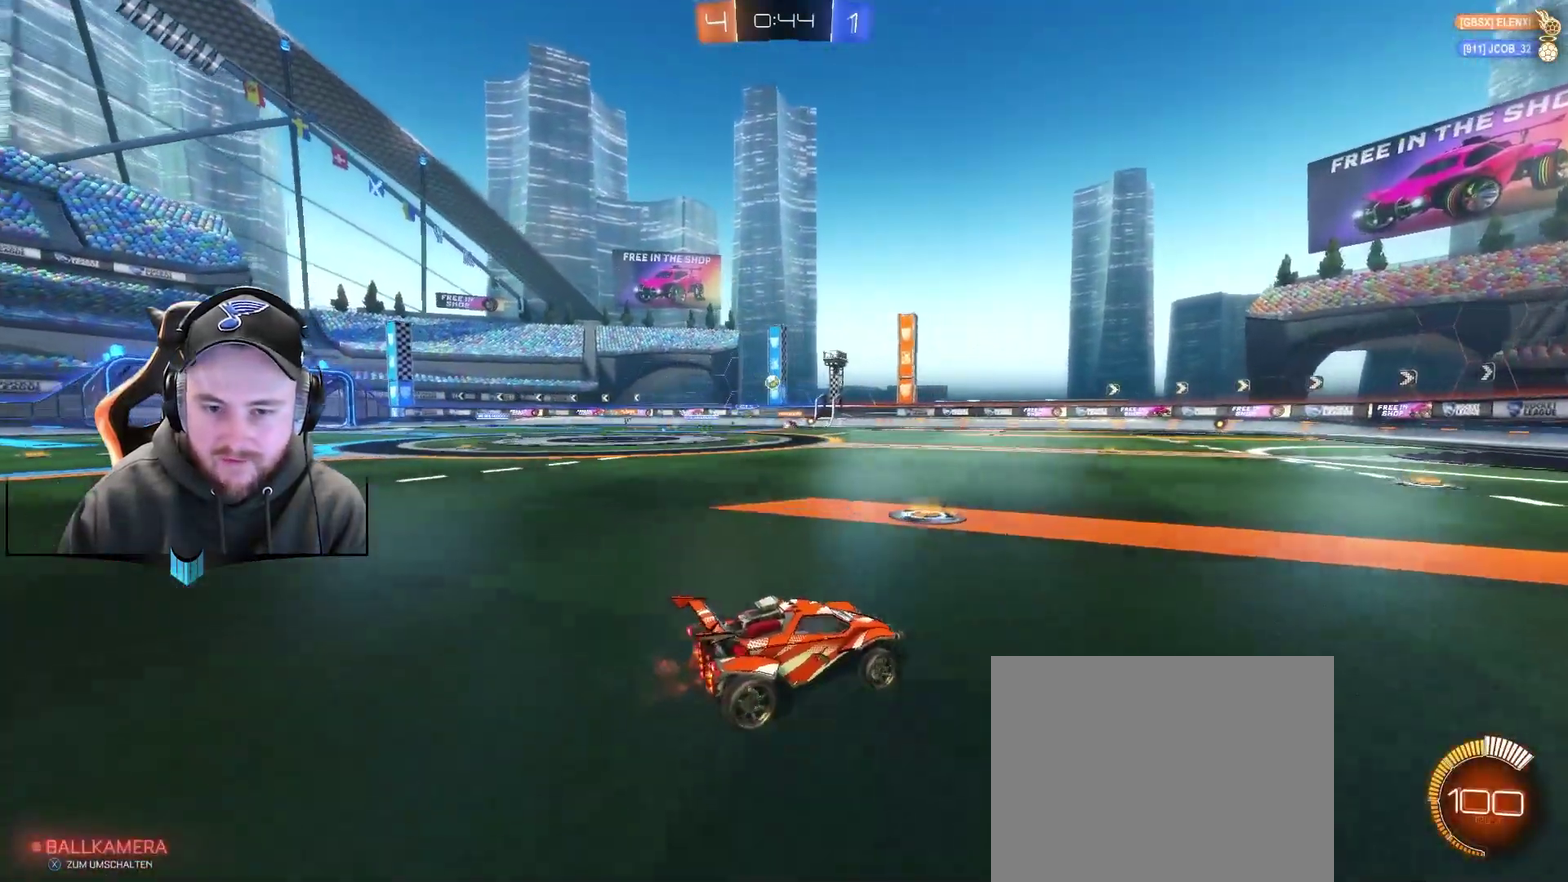
{"buttons": ["R2"], "left_stick": "center", "right_stick": "center", "events": [[300, "left_stick", "center"]]}
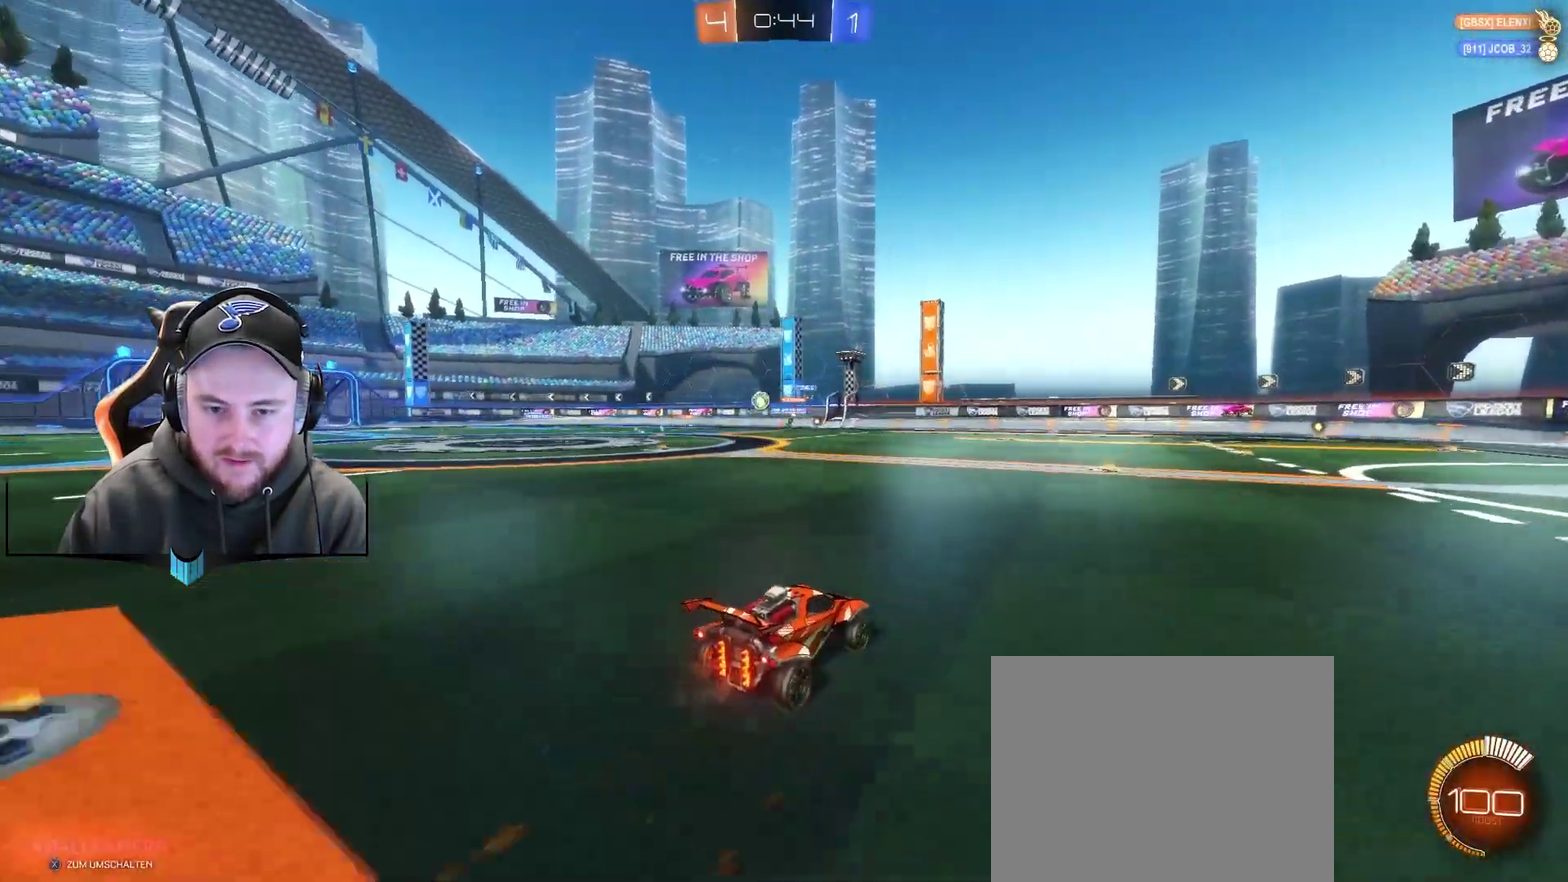
{"buttons": ["R1", "R2"], "left_stick": "left", "right_stick": "center", "events": [[167, "left_stick", "left"], [467, "R1", "down"]]}
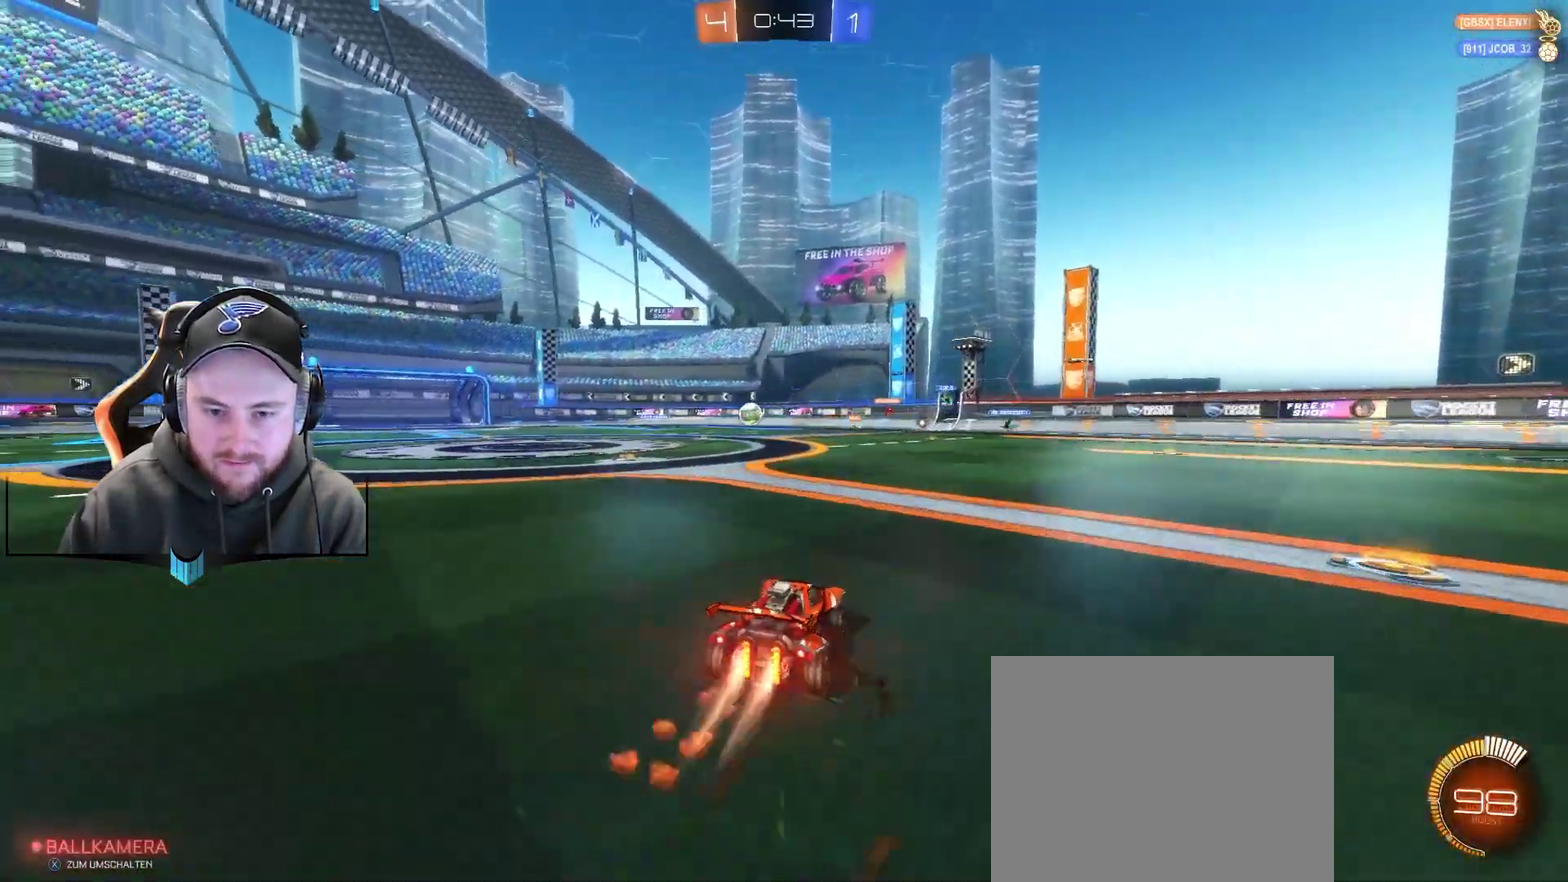
{"buttons": ["R2"], "left_stick": "down-left", "right_stick": "center", "events": [[417, "left_stick", "down-left"], [467, "R1", "up"]]}
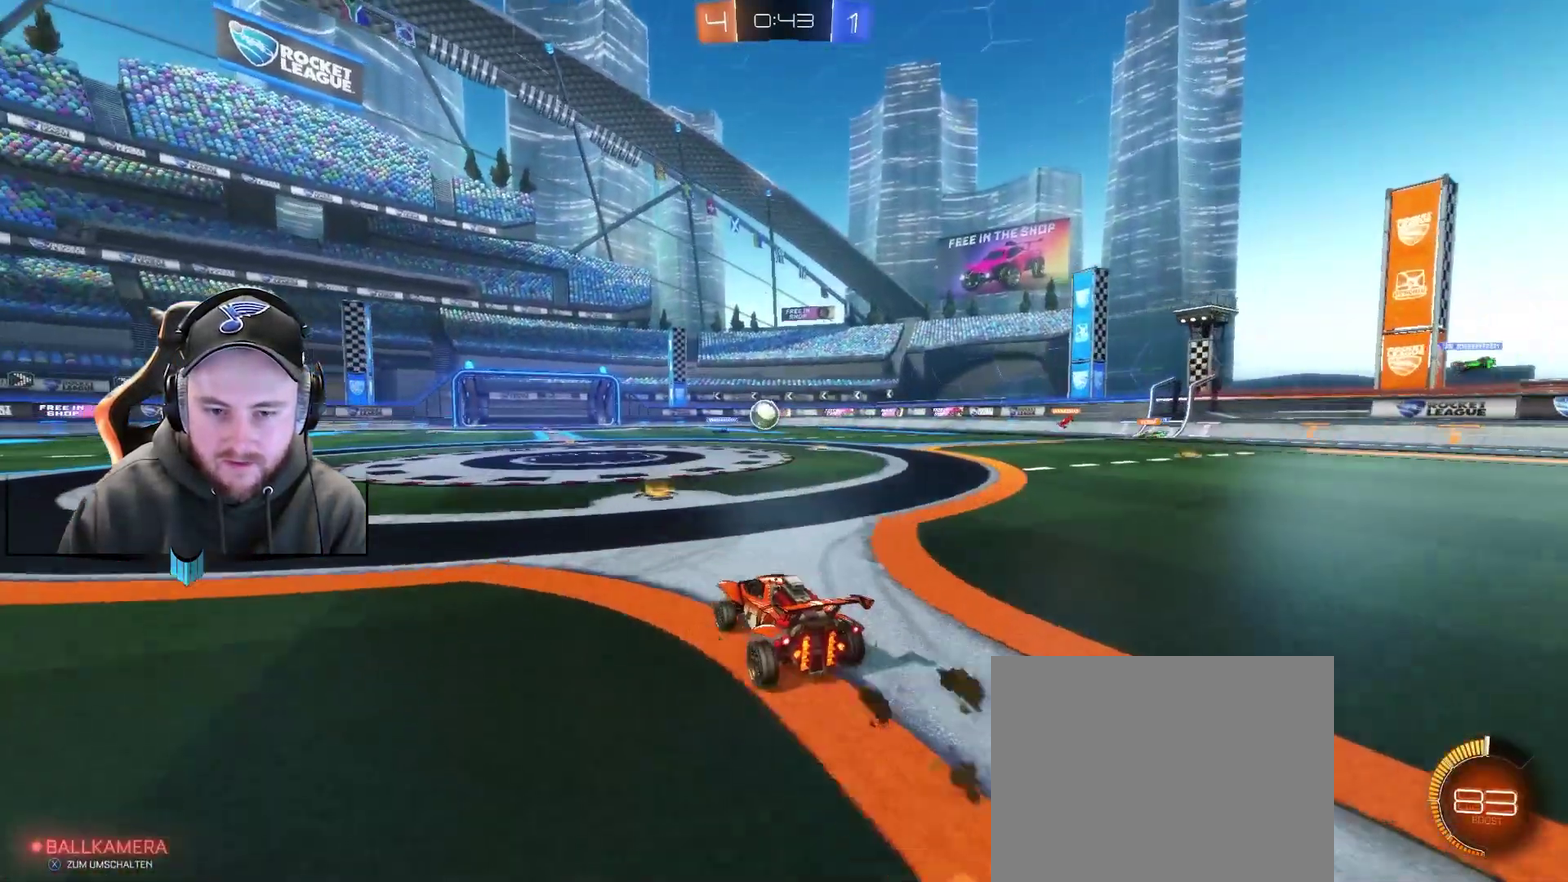
{"buttons": ["R2"], "left_stick": "left", "right_stick": "center", "events": [[33, "left_stick", "center"], [100, "R1", "down"], [100, "left_stick", "left"], [217, "R1", "up"], [233, "left_stick", "down-left"], [333, "left_stick", "left"]]}
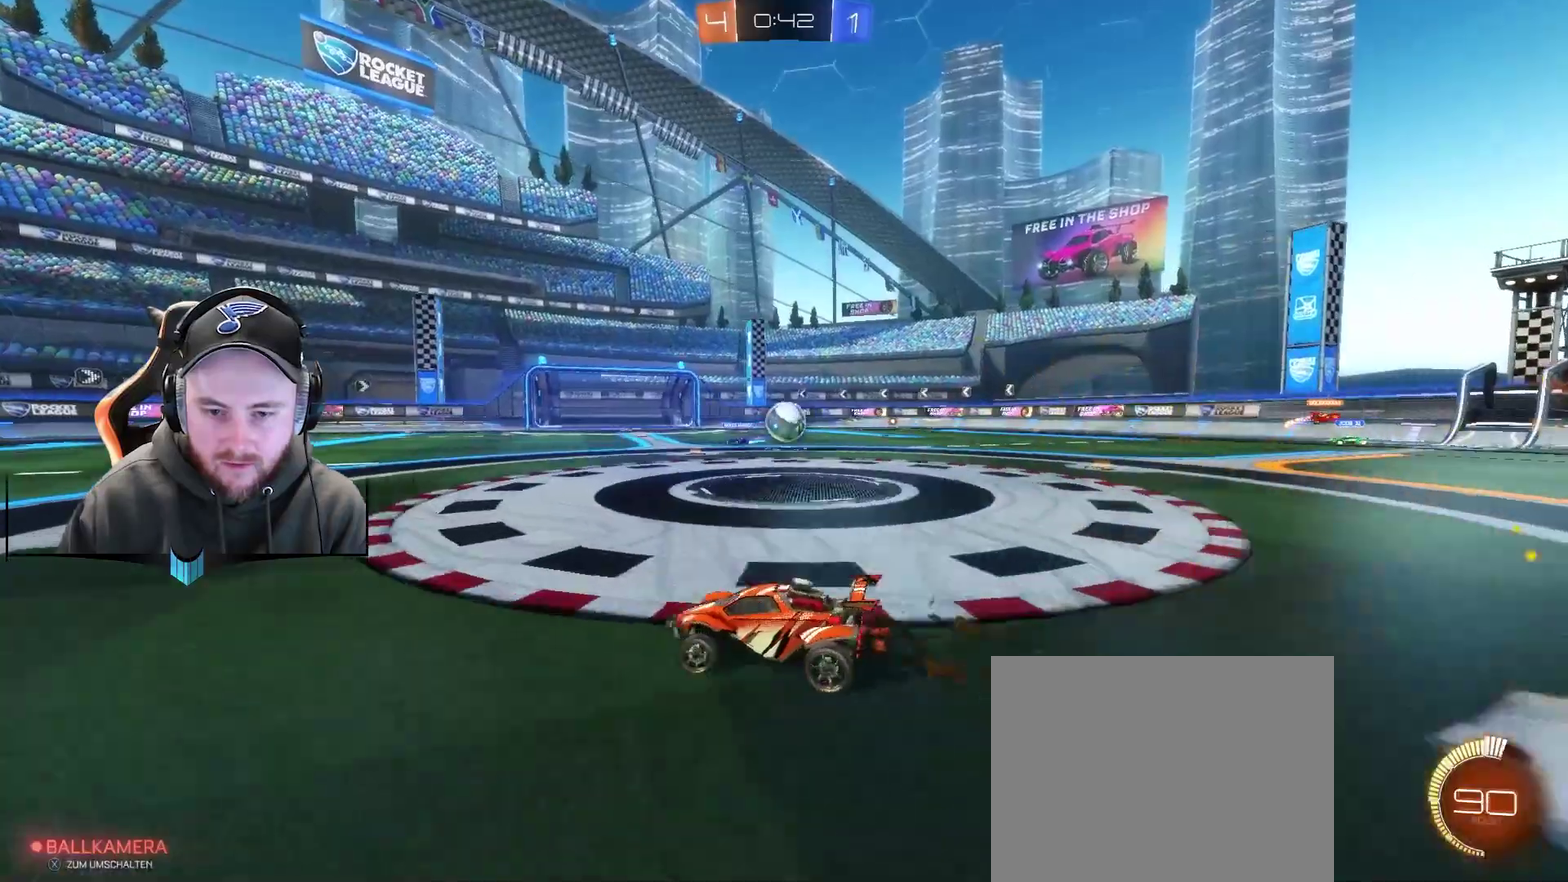
{"buttons": ["R2"], "left_stick": "left", "right_stick": "center", "events": []}